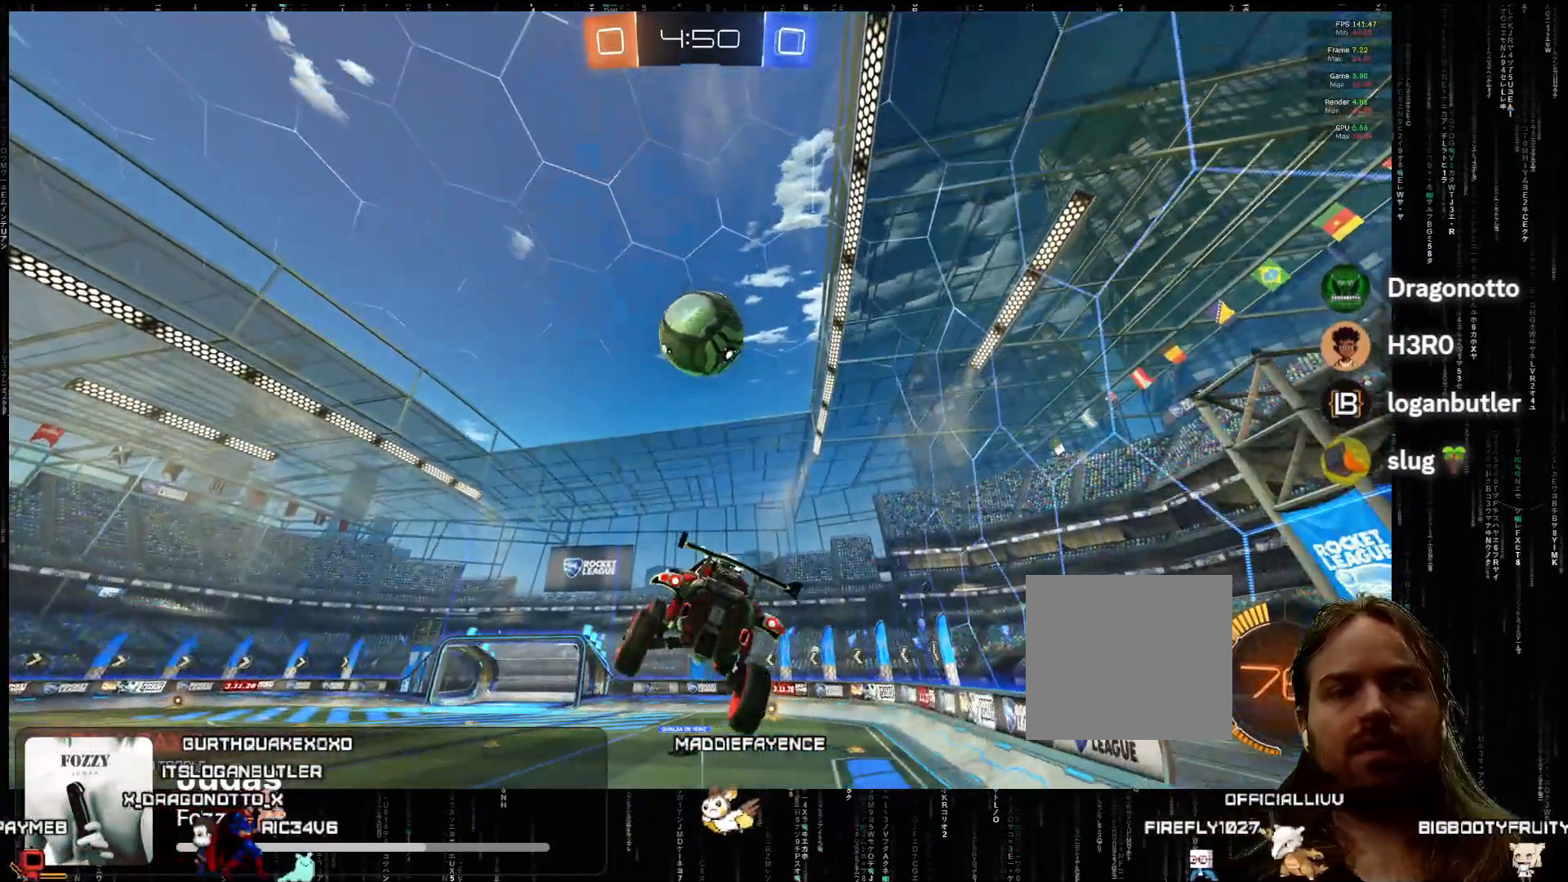
Gameplay with a controller (Xbox layout); each line is a JSON object with the inputs held at the frame after it. "events" lists button and stick changes between this image and that frame as [ms after this image, input, new state], when the widget could be followed in between. Not read: right_stick.
{"buttons": ["R2"], "left_stick": "left", "events": [[33, "L2", "up"], [33, "R2", "up"], [350, "R2", "down"]]}
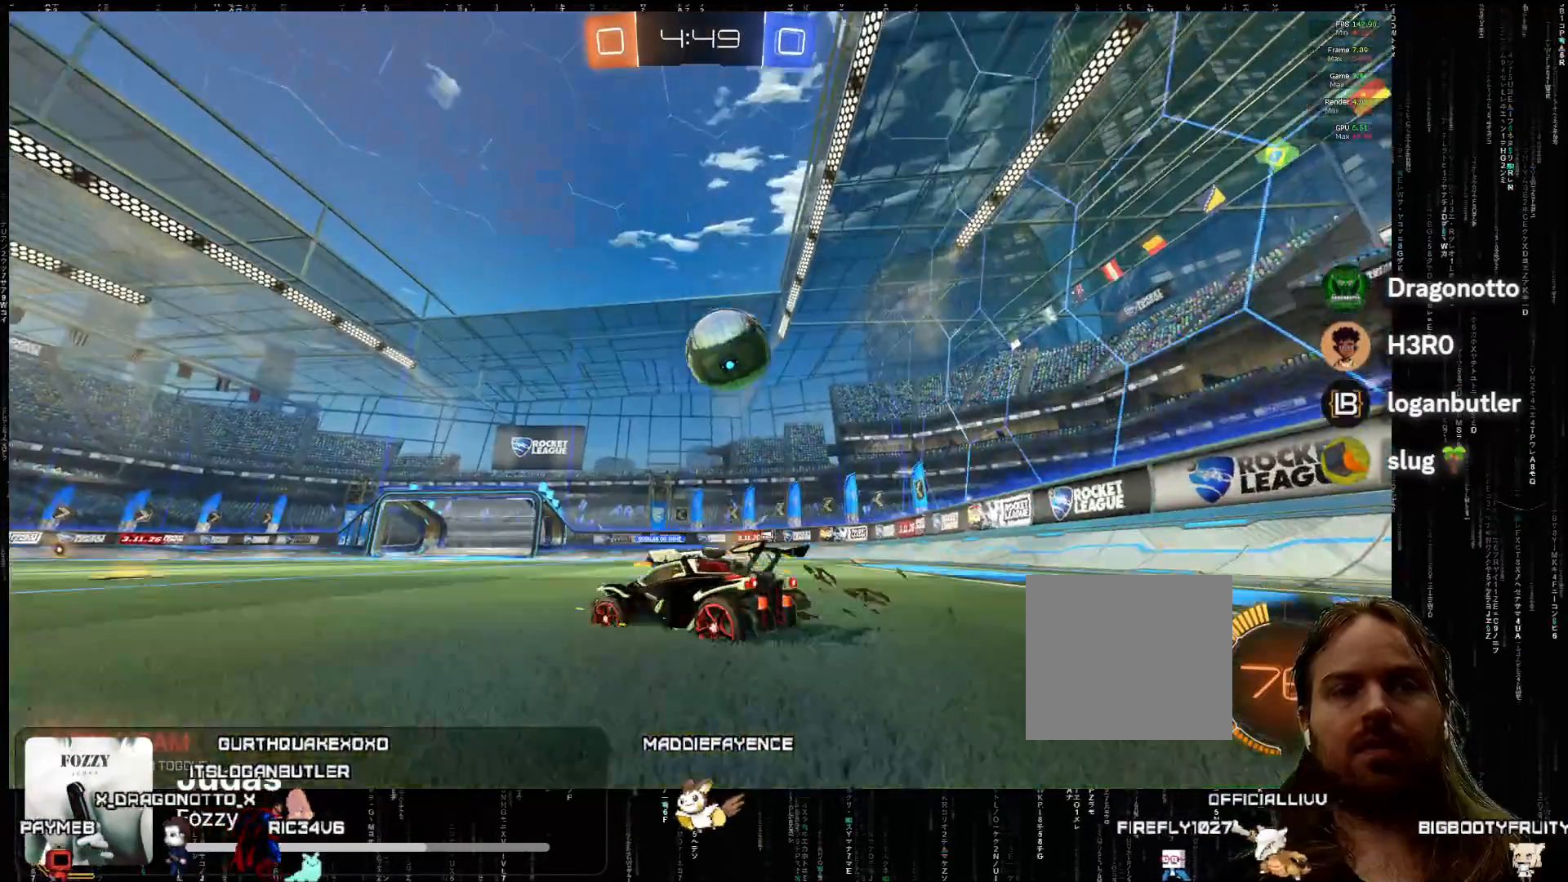
{"buttons": ["R2"], "left_stick": "left", "events": []}
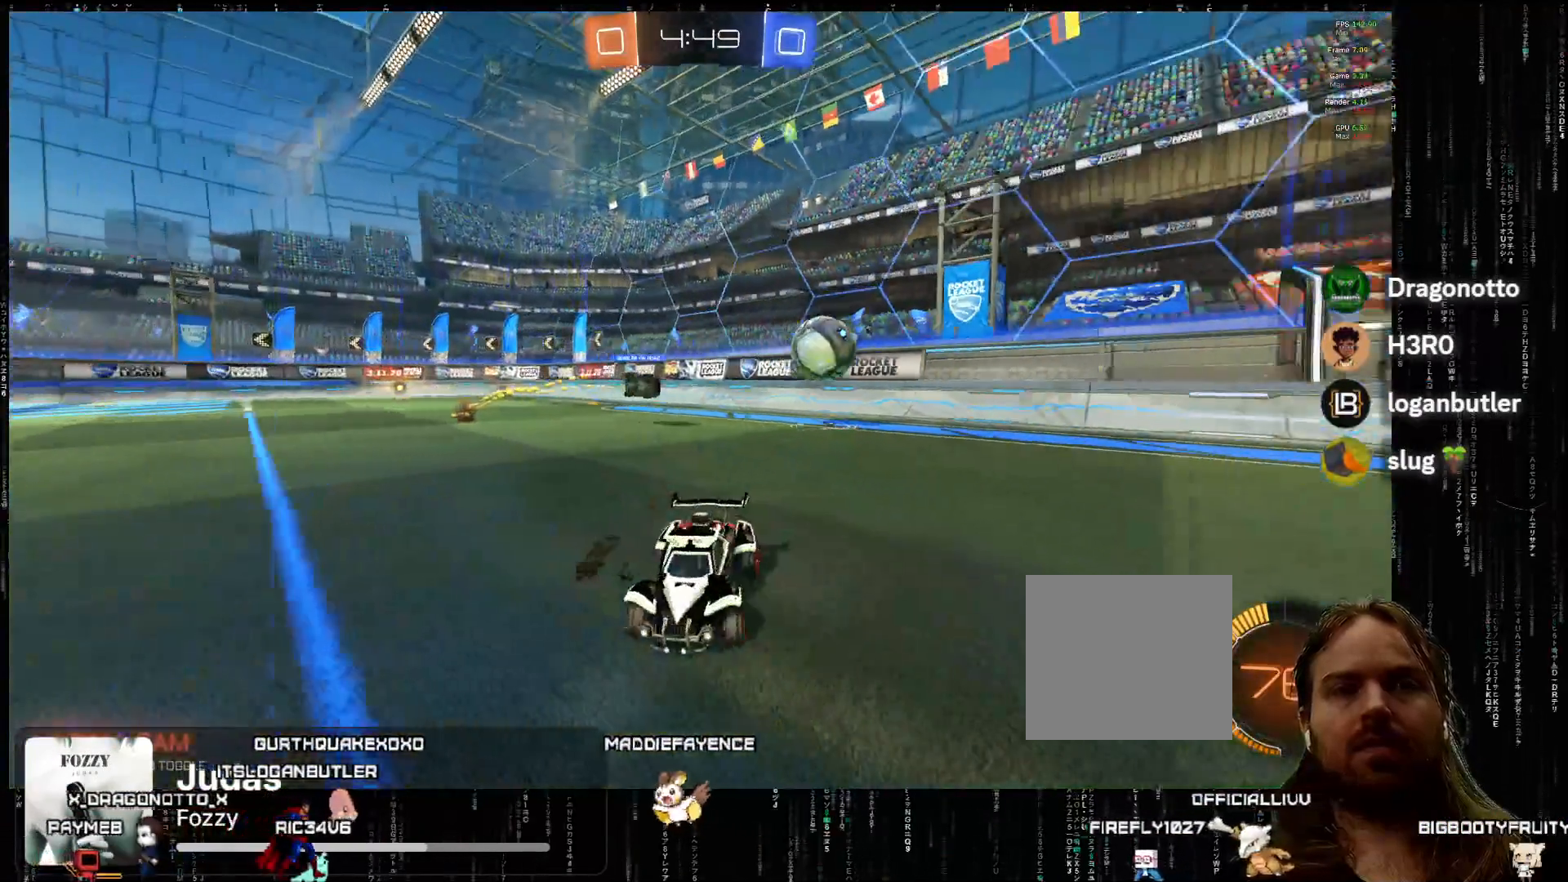
{"buttons": ["R2"], "left_stick": "left", "events": []}
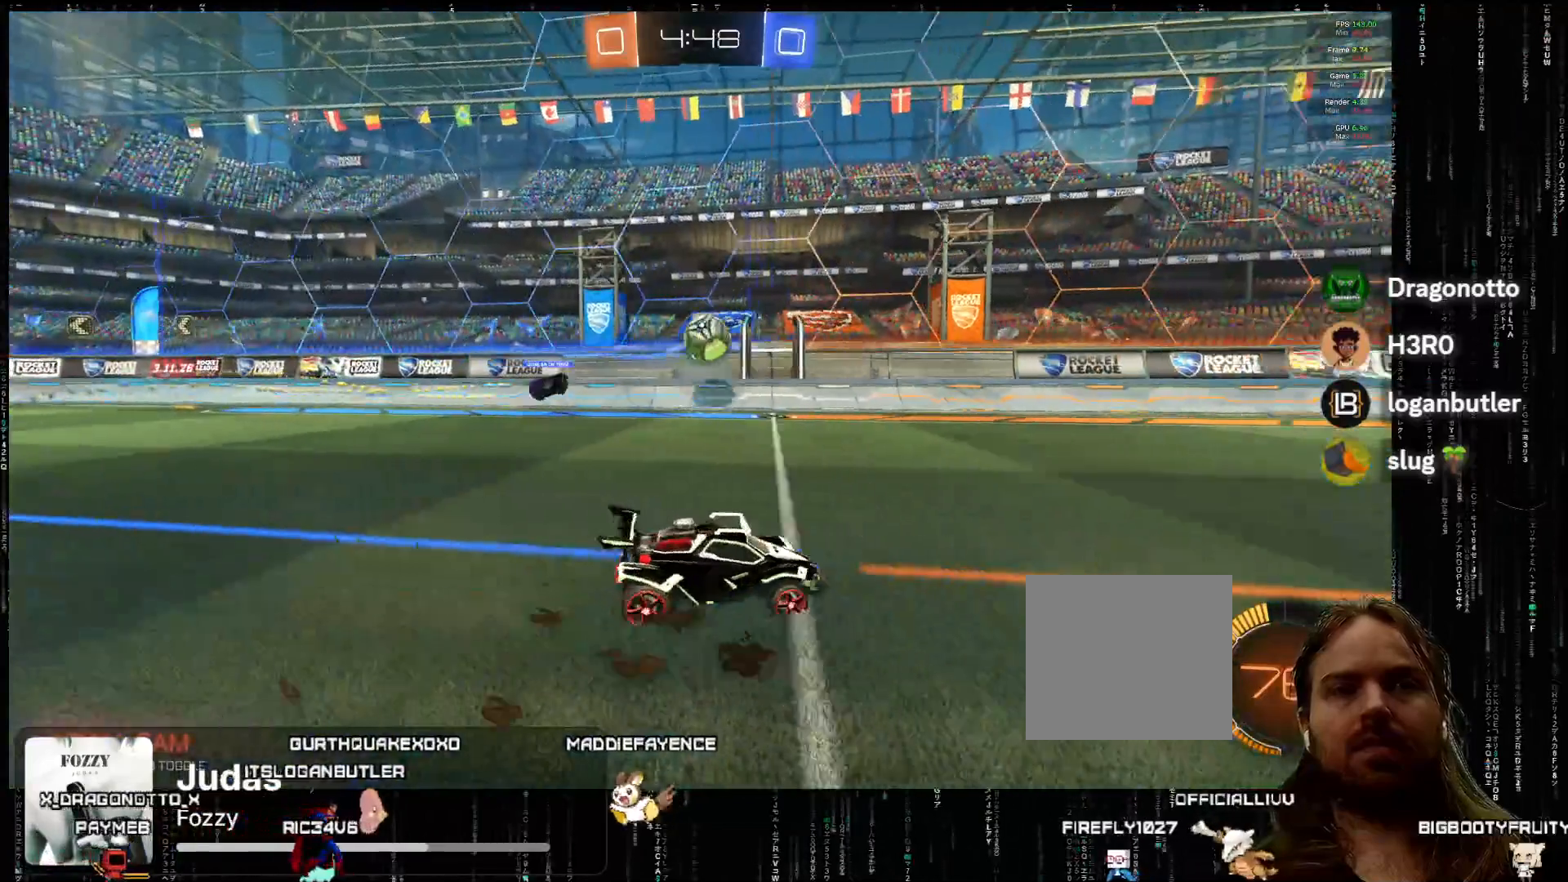
{"buttons": [], "left_stick": "center", "events": [[83, "left_stick", "center"], [283, "left_stick", "right"], [383, "left_stick", "center"], [467, "R2", "up"]]}
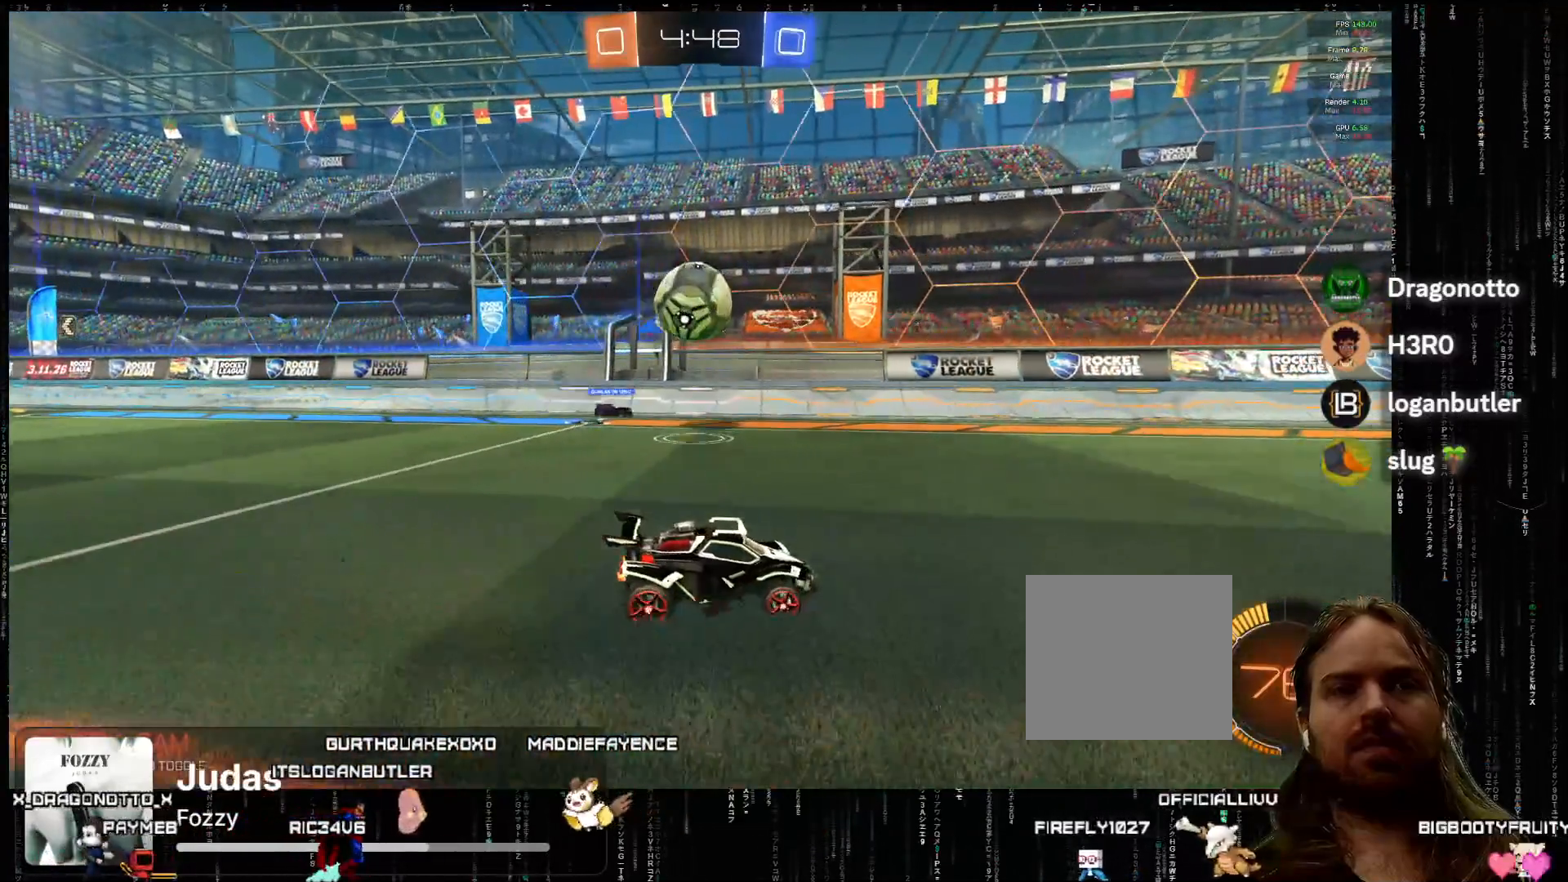
{"buttons": [], "left_stick": "center", "events": [[33, "left_stick", "right"], [83, "left_stick", "center"]]}
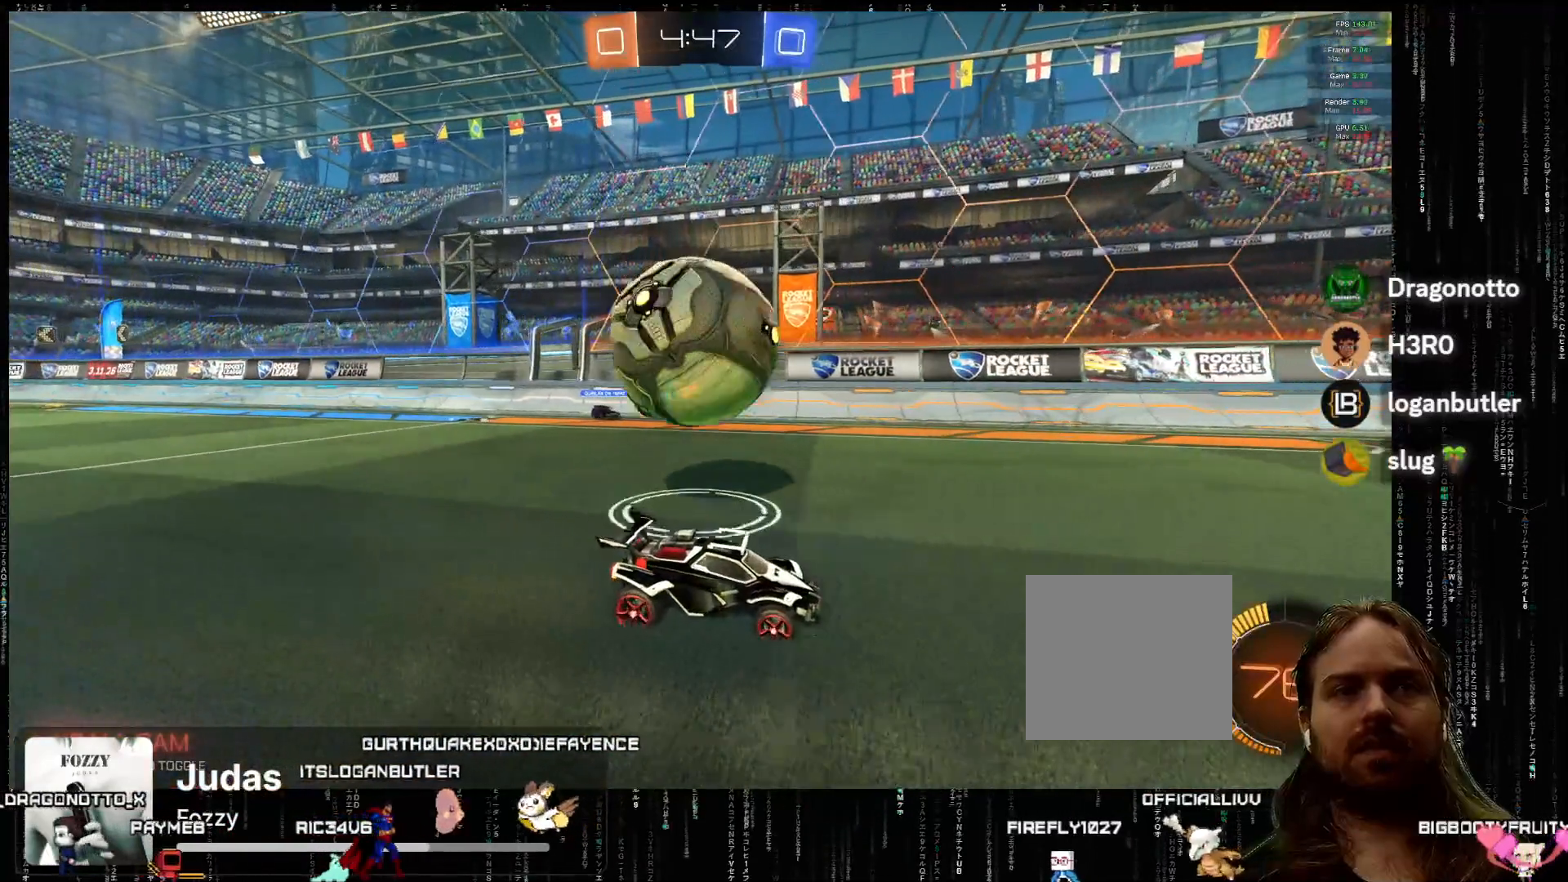
{"buttons": ["R2"], "left_stick": "center", "events": [[83, "left_stick", "right"], [217, "left_stick", "center"], [317, "R2", "down"]]}
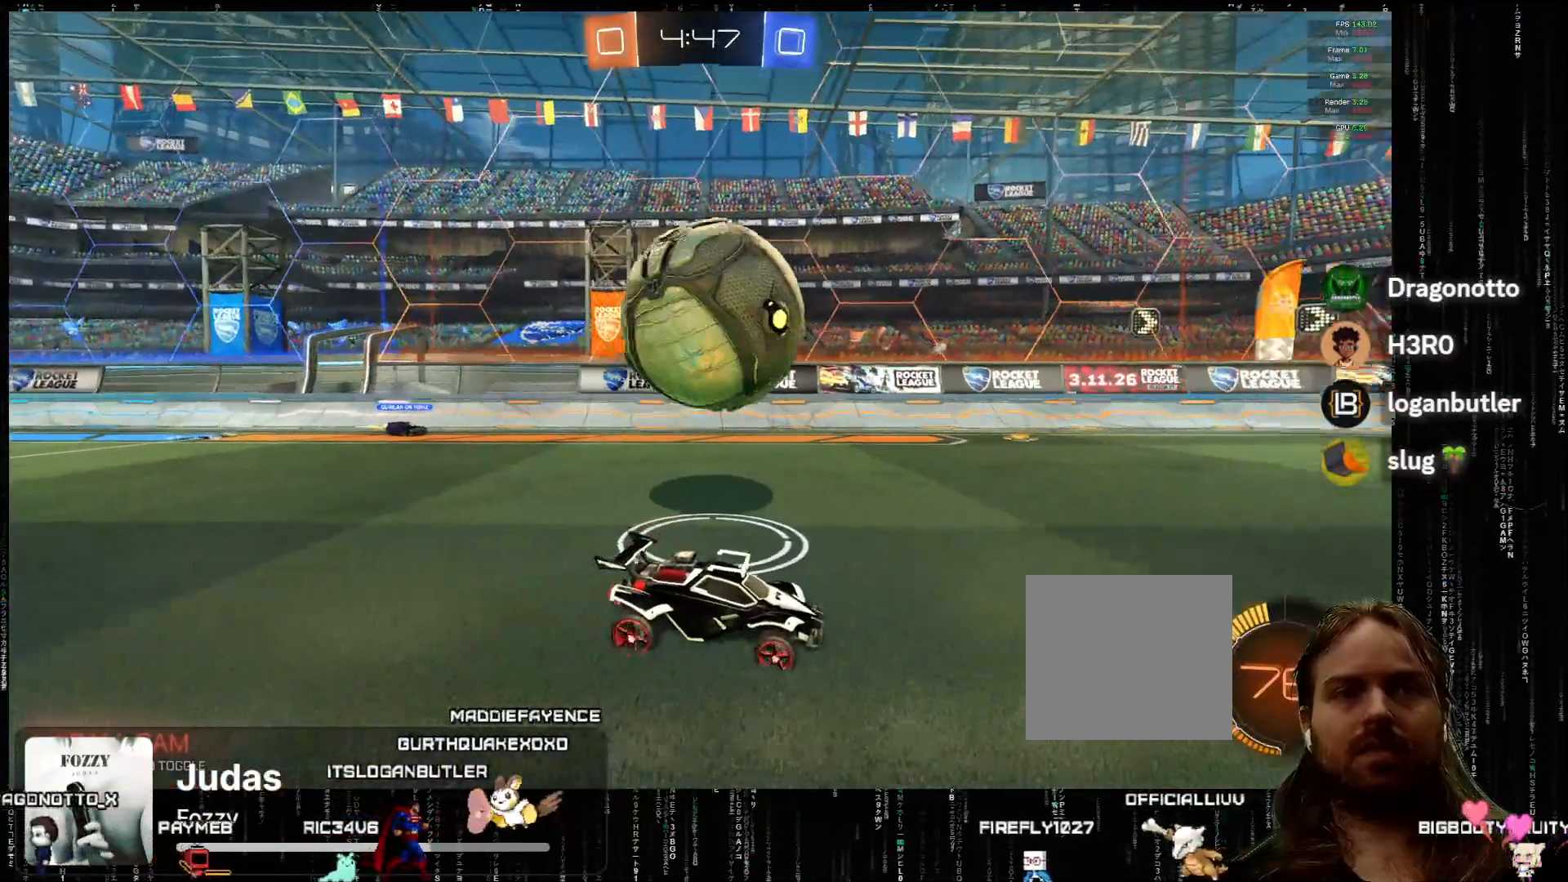
{"buttons": ["R2"], "left_stick": "left", "events": [[33, "left_stick", "left"], [167, "left_stick", "center"], [217, "R2", "up"], [350, "left_stick", "left"], [367, "R2", "down"], [417, "left_stick", "center"], [500, "left_stick", "left"]]}
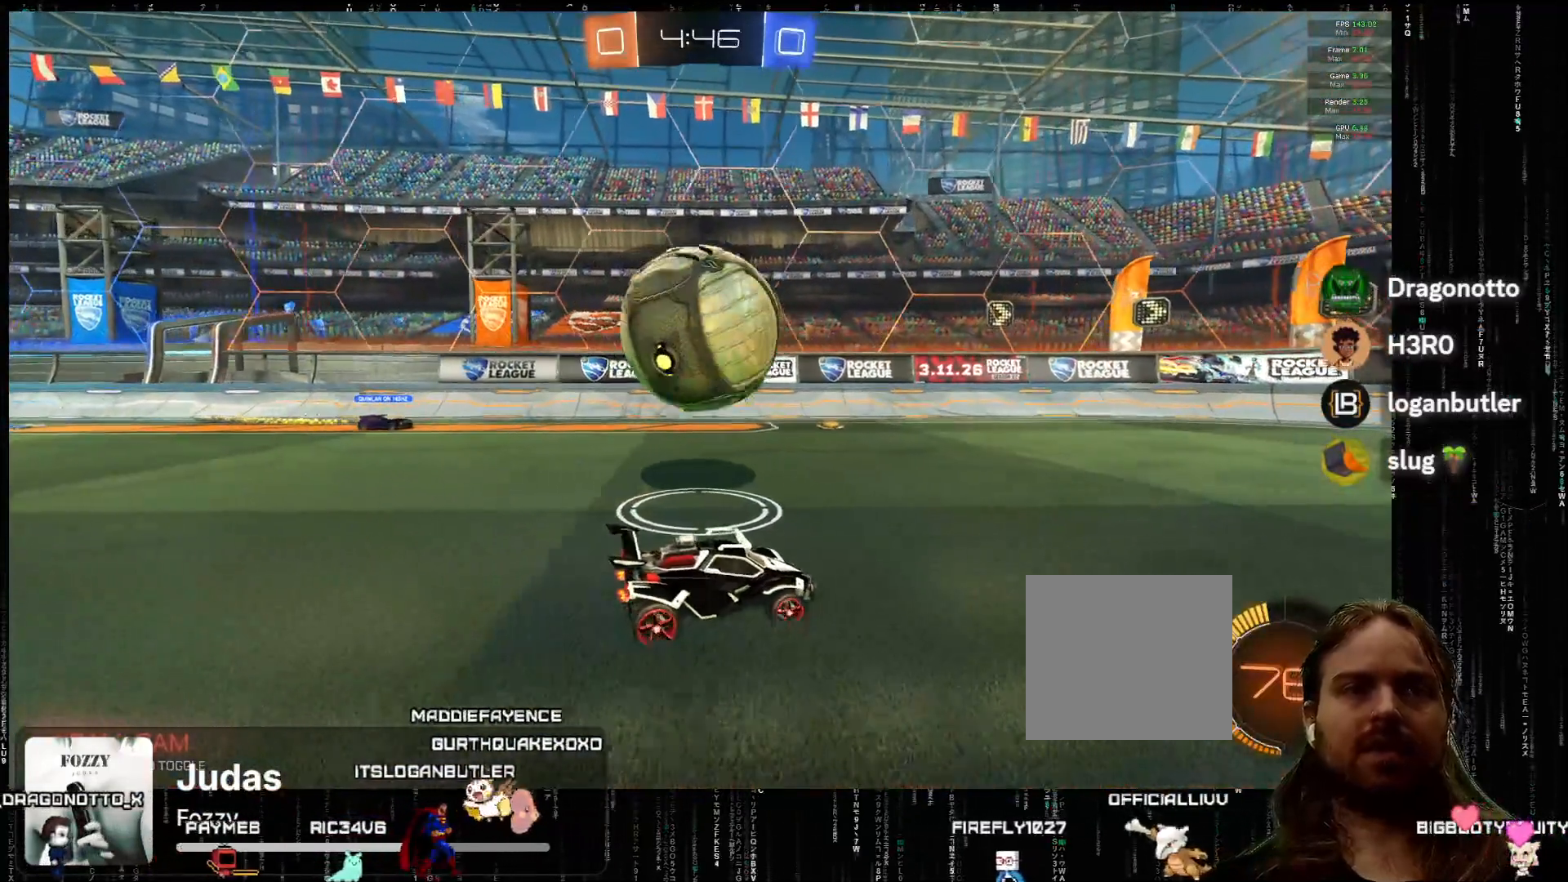
{"buttons": ["R2"], "left_stick": "center", "events": [[117, "R2", "up"], [150, "left_stick", "center"], [233, "R2", "down"], [367, "R2", "up"], [483, "R2", "down"]]}
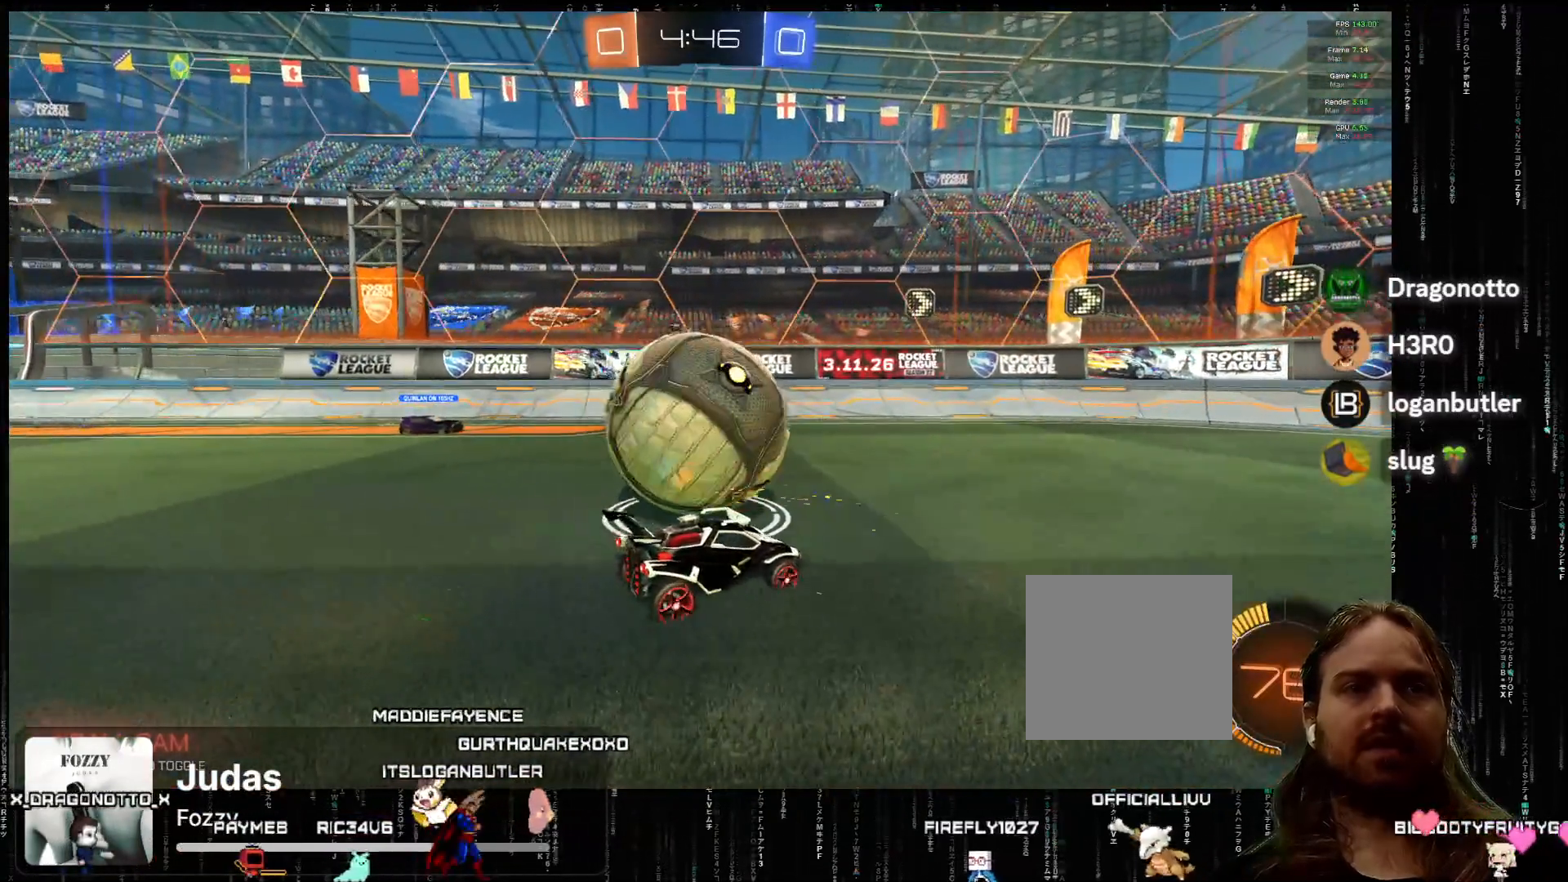
{"buttons": ["R2"], "left_stick": "center", "events": [[67, "left_stick", "left"], [267, "left_stick", "center"]]}
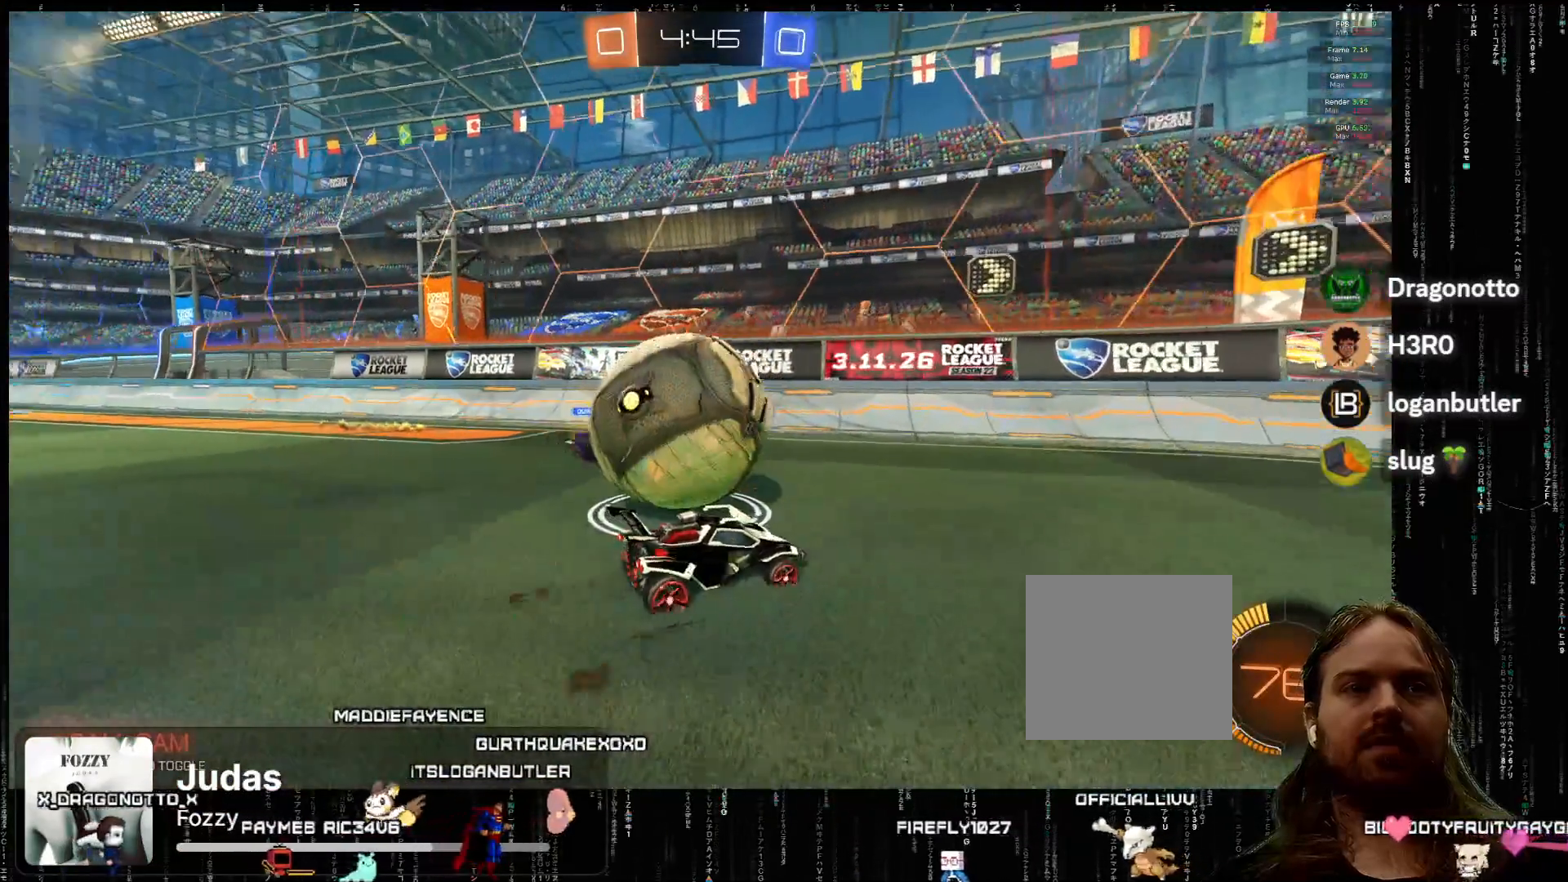
{"buttons": [], "left_stick": "center", "events": [[50, "X", "down"], [67, "left_stick", "left"], [133, "R2", "up"], [133, "X", "up"], [150, "left_stick", "center"], [383, "left_stick", "right"], [500, "left_stick", "center"]]}
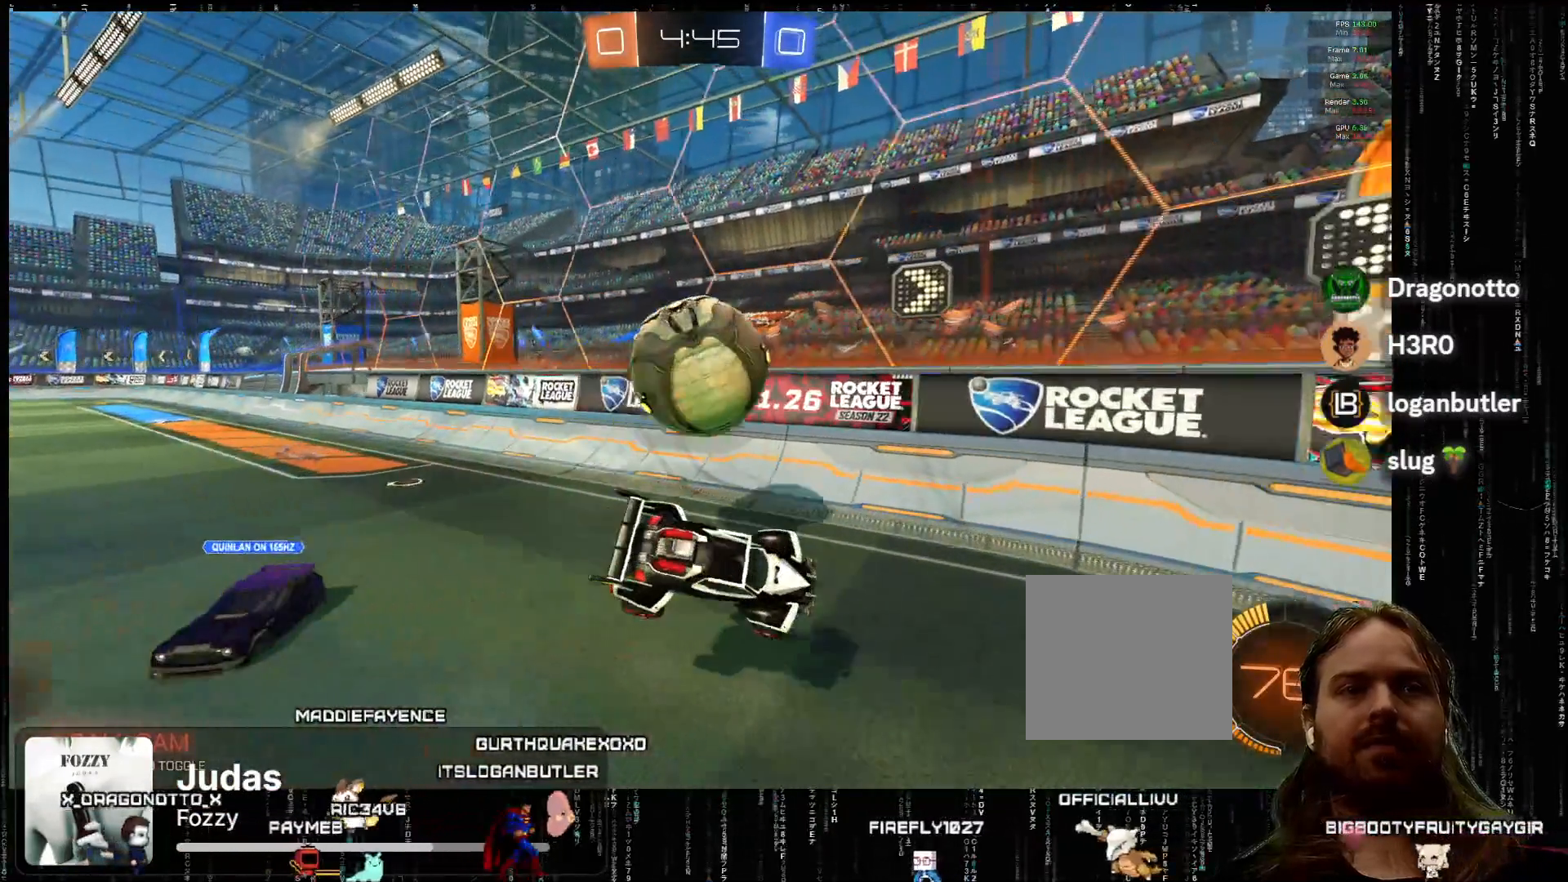
{"buttons": [], "left_stick": "center", "events": [[150, "left_stick", "left"], [233, "left_stick", "down"], [350, "left_stick", "down-right"], [467, "left_stick", "center"]]}
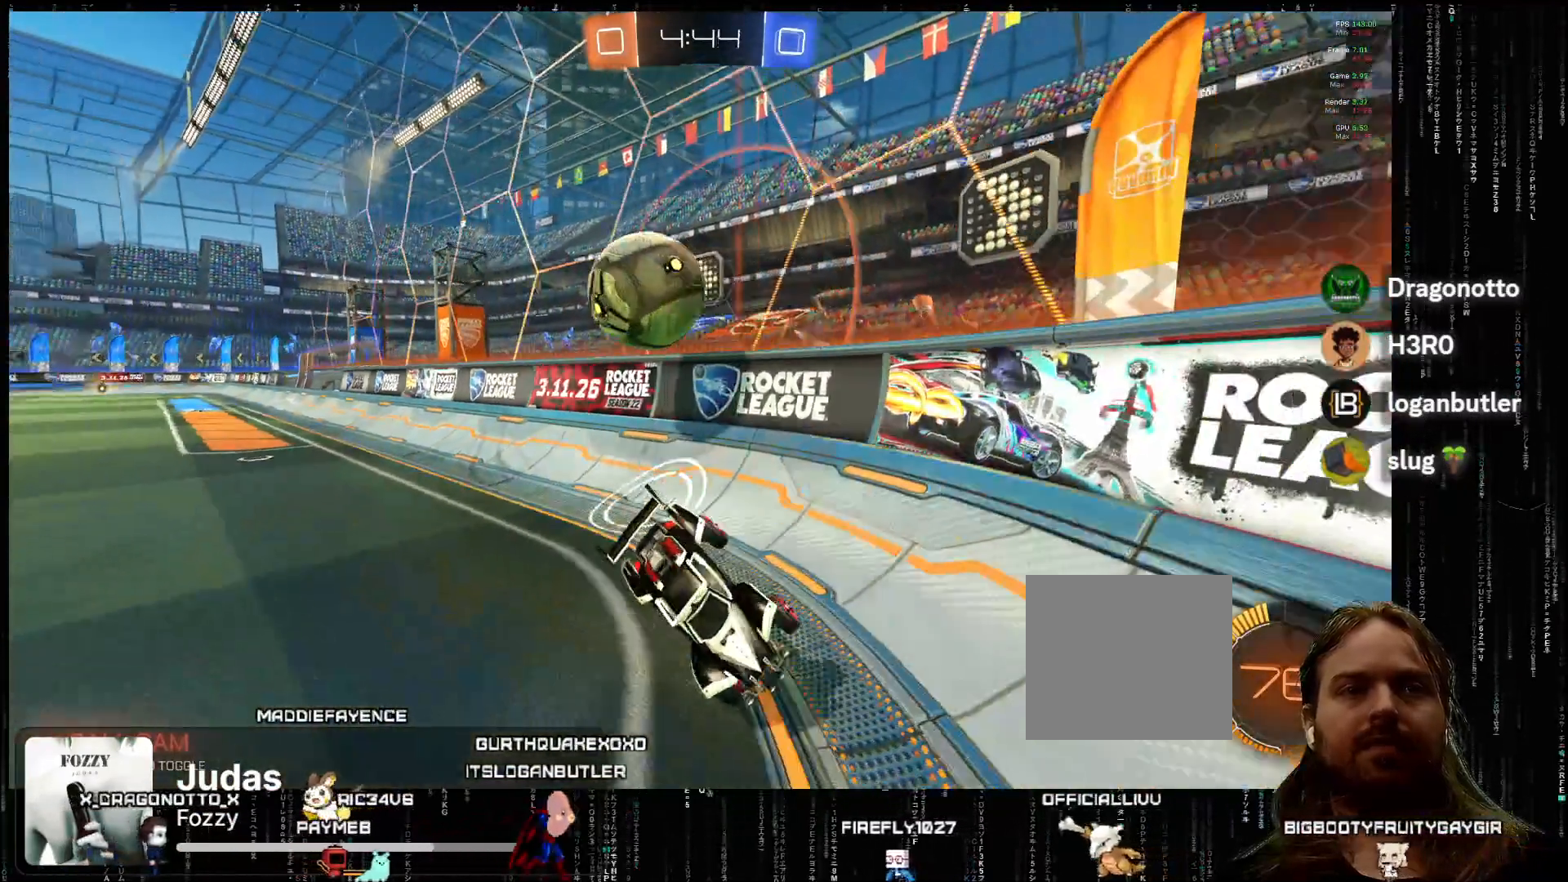
{"buttons": ["R2"], "left_stick": "right", "events": [[83, "R2", "down"], [400, "left_stick", "right"]]}
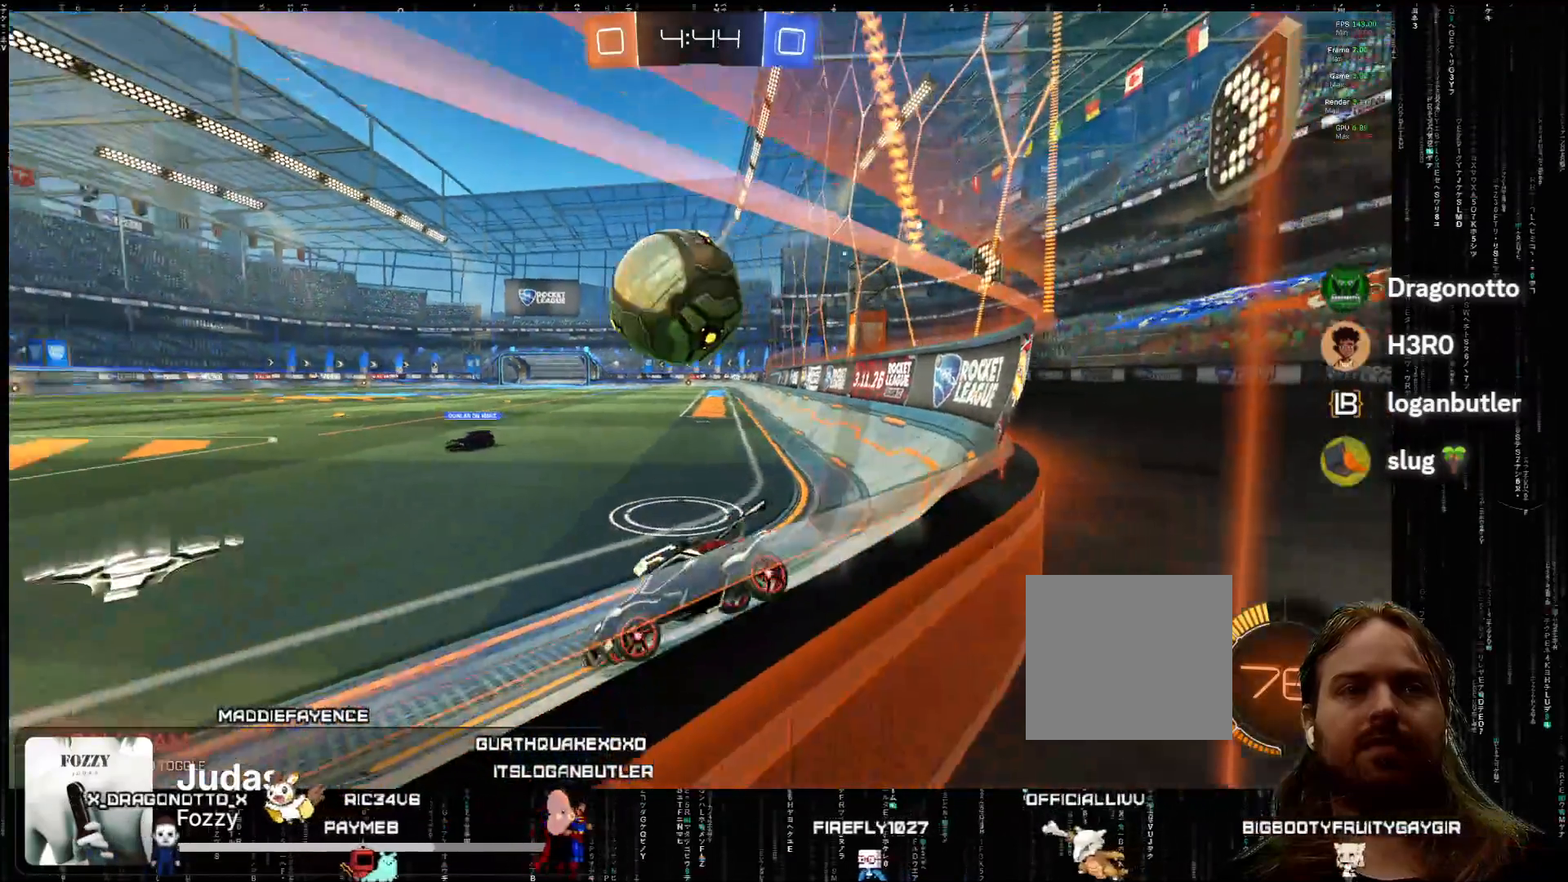
{"buttons": [], "left_stick": "right", "events": [[217, "left_stick", "center"], [267, "R2", "up"], [350, "left_stick", "right"]]}
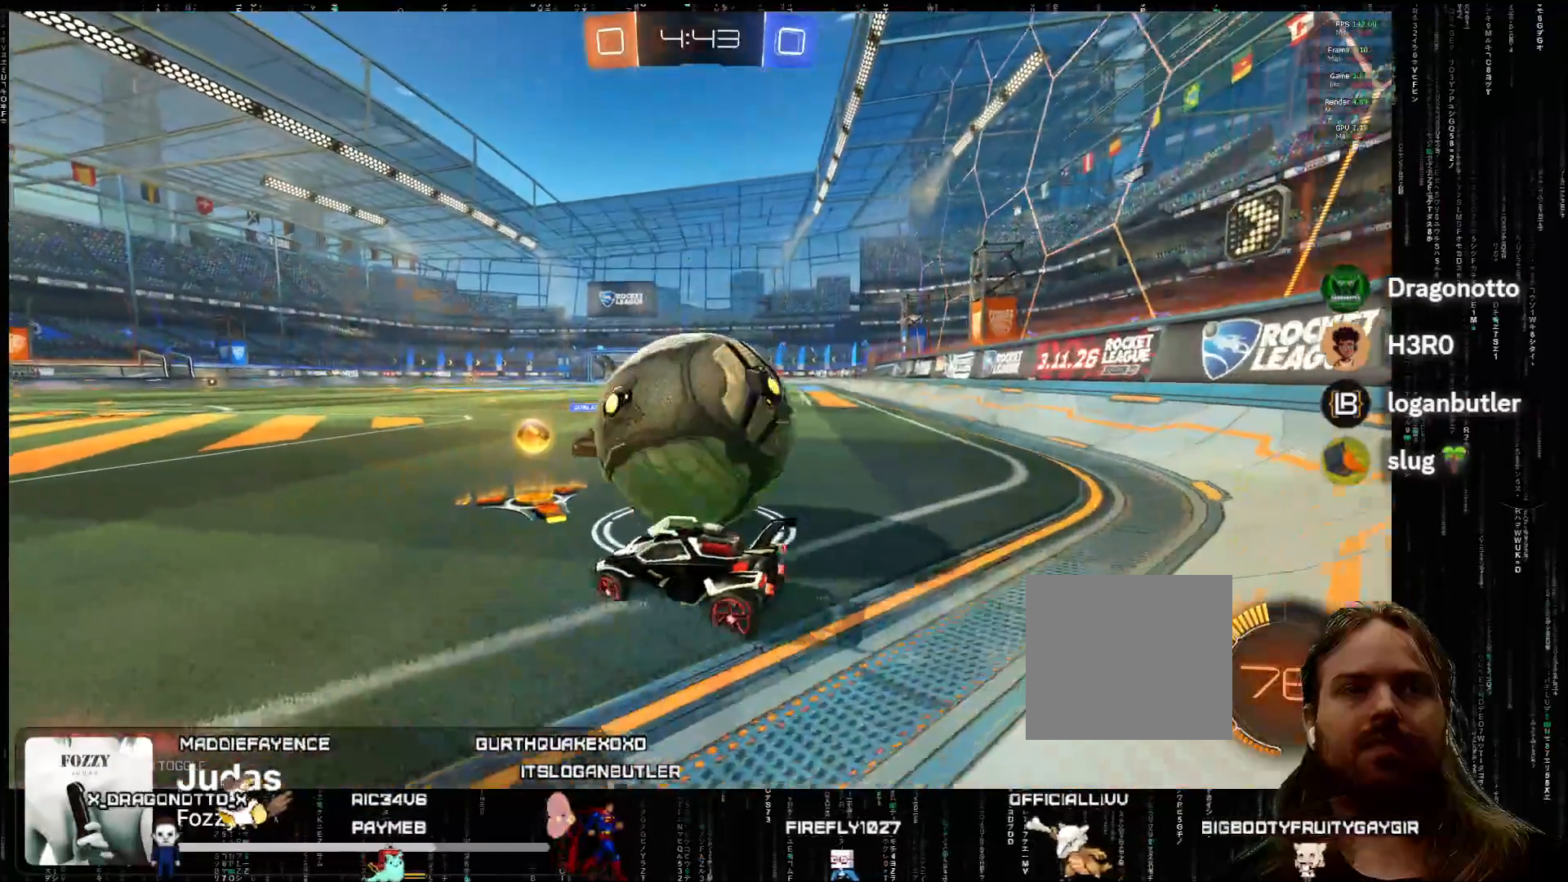
{"buttons": ["R2"], "left_stick": "center", "events": [[50, "R2", "down"], [117, "X", "down"], [233, "X", "up"], [333, "X", "down"], [350, "A", "down"], [400, "A", "up"], [400, "X", "up"], [450, "left_stick", "center"]]}
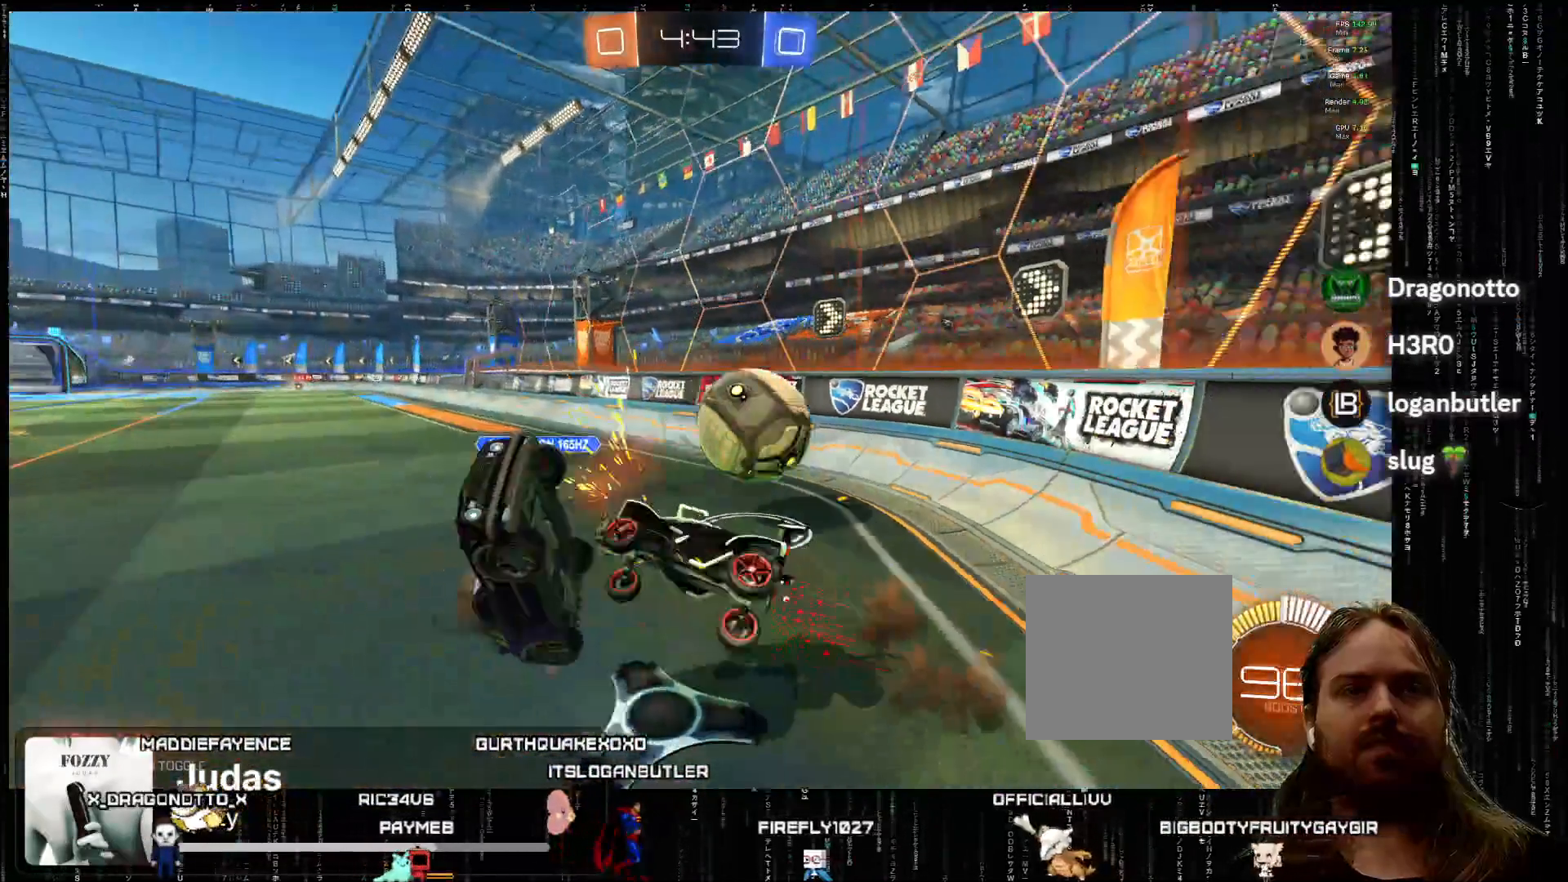
{"buttons": ["R2"], "left_stick": "up-right", "events": [[67, "R2", "up"], [167, "left_stick", "right"], [267, "left_stick", "center"], [317, "R2", "down"], [317, "left_stick", "right"], [450, "left_stick", "up-right"]]}
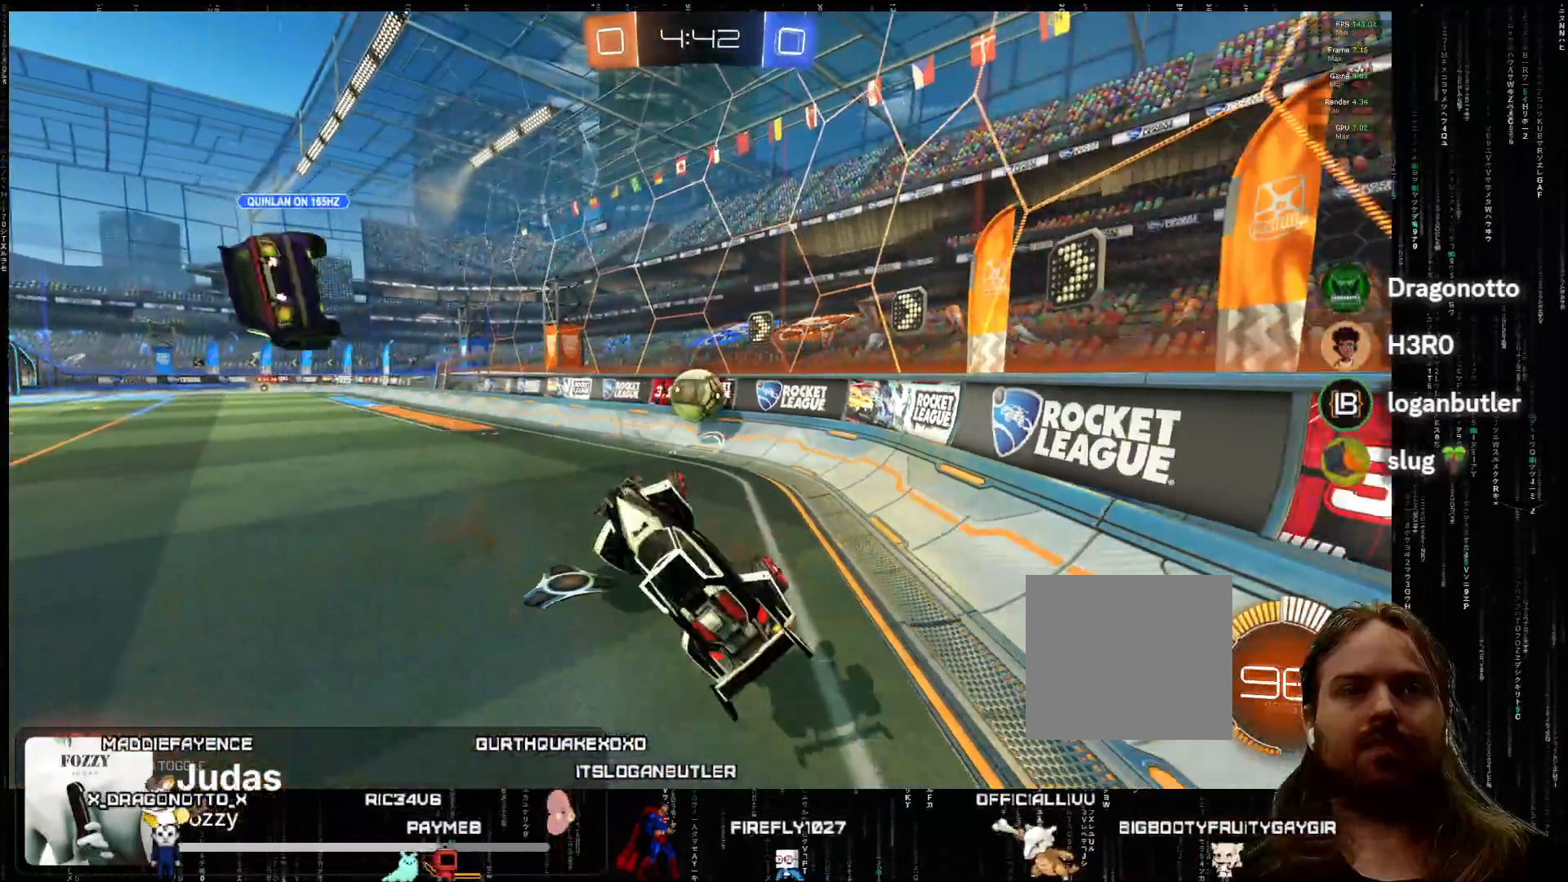
{"buttons": ["A", "R2"], "left_stick": "up-left", "events": [[167, "left_stick", "up"], [367, "left_stick", "up-left"], [500, "A", "down"]]}
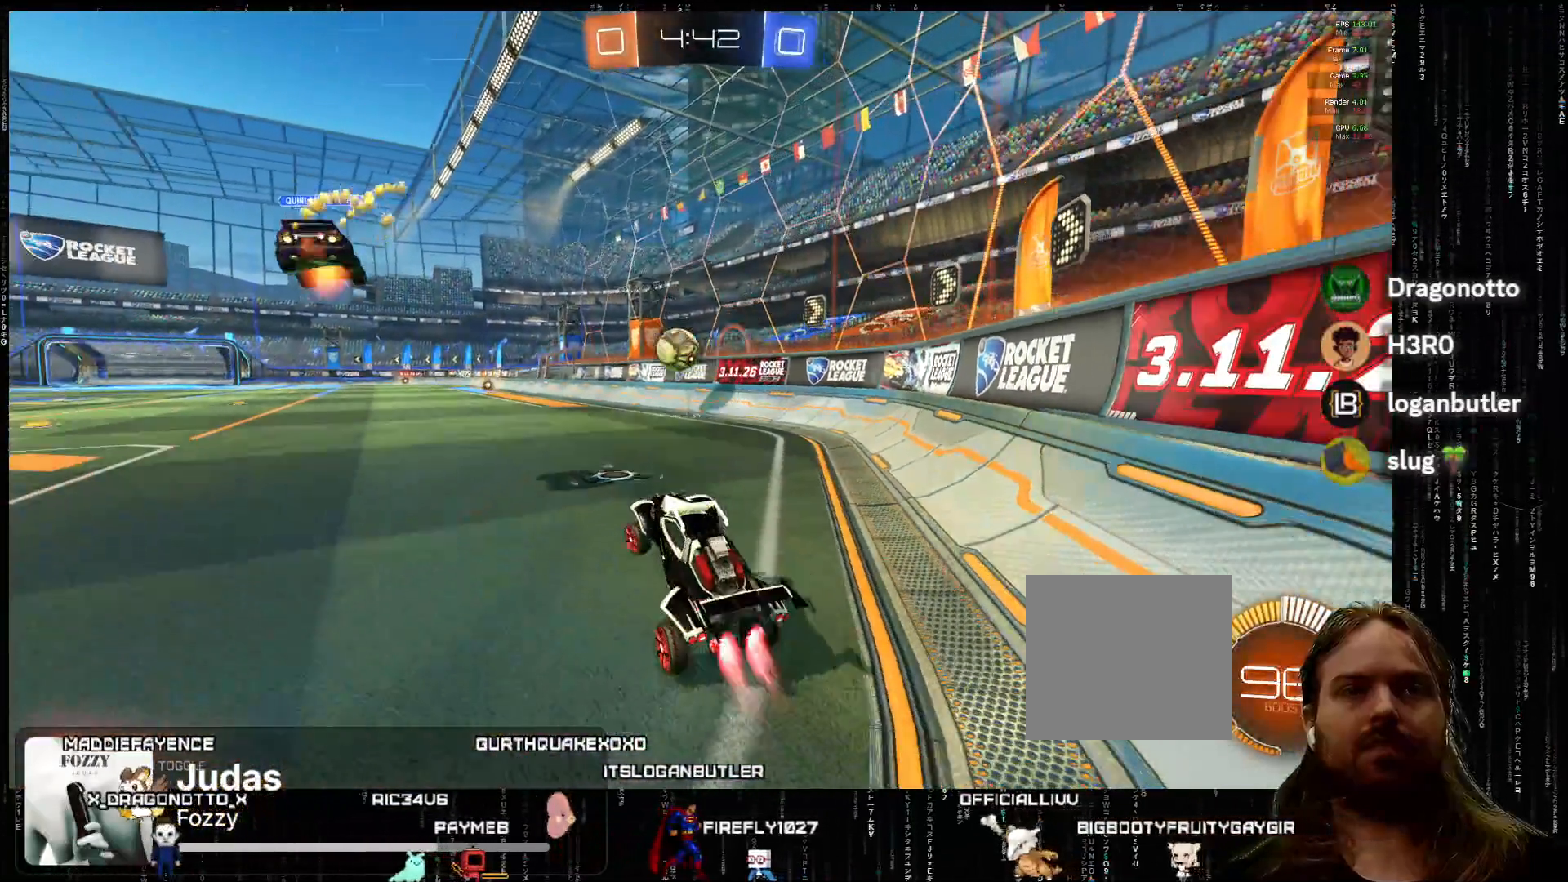
{"buttons": ["A", "R2"], "left_stick": "center", "events": [[117, "left_stick", "center"], [283, "left_stick", "right"], [333, "left_stick", "center"]]}
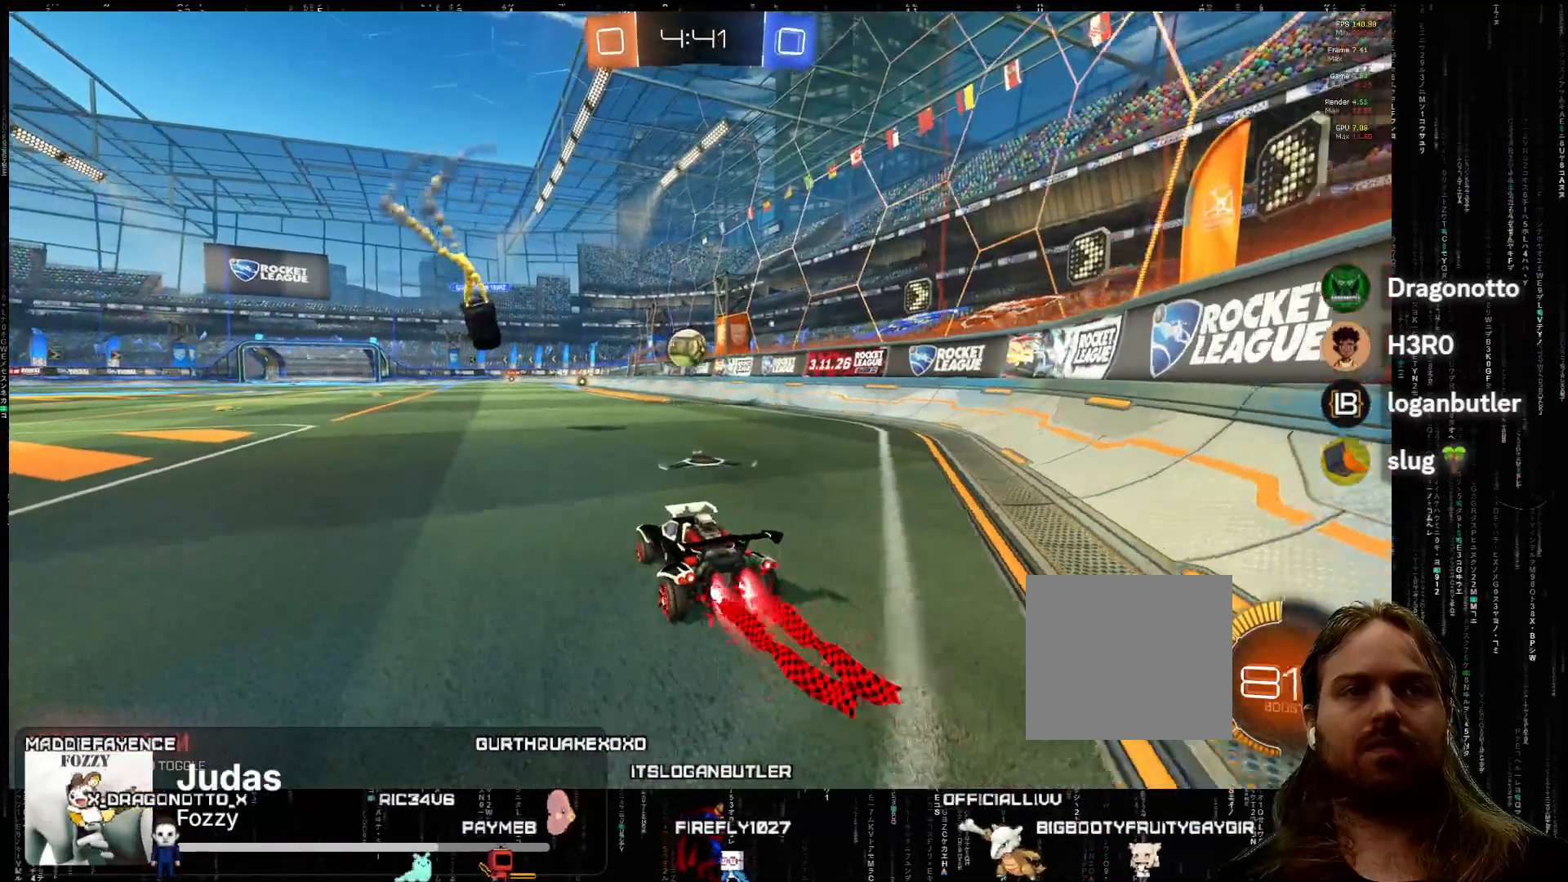
{"buttons": ["A", "R2"], "left_stick": "center", "events": []}
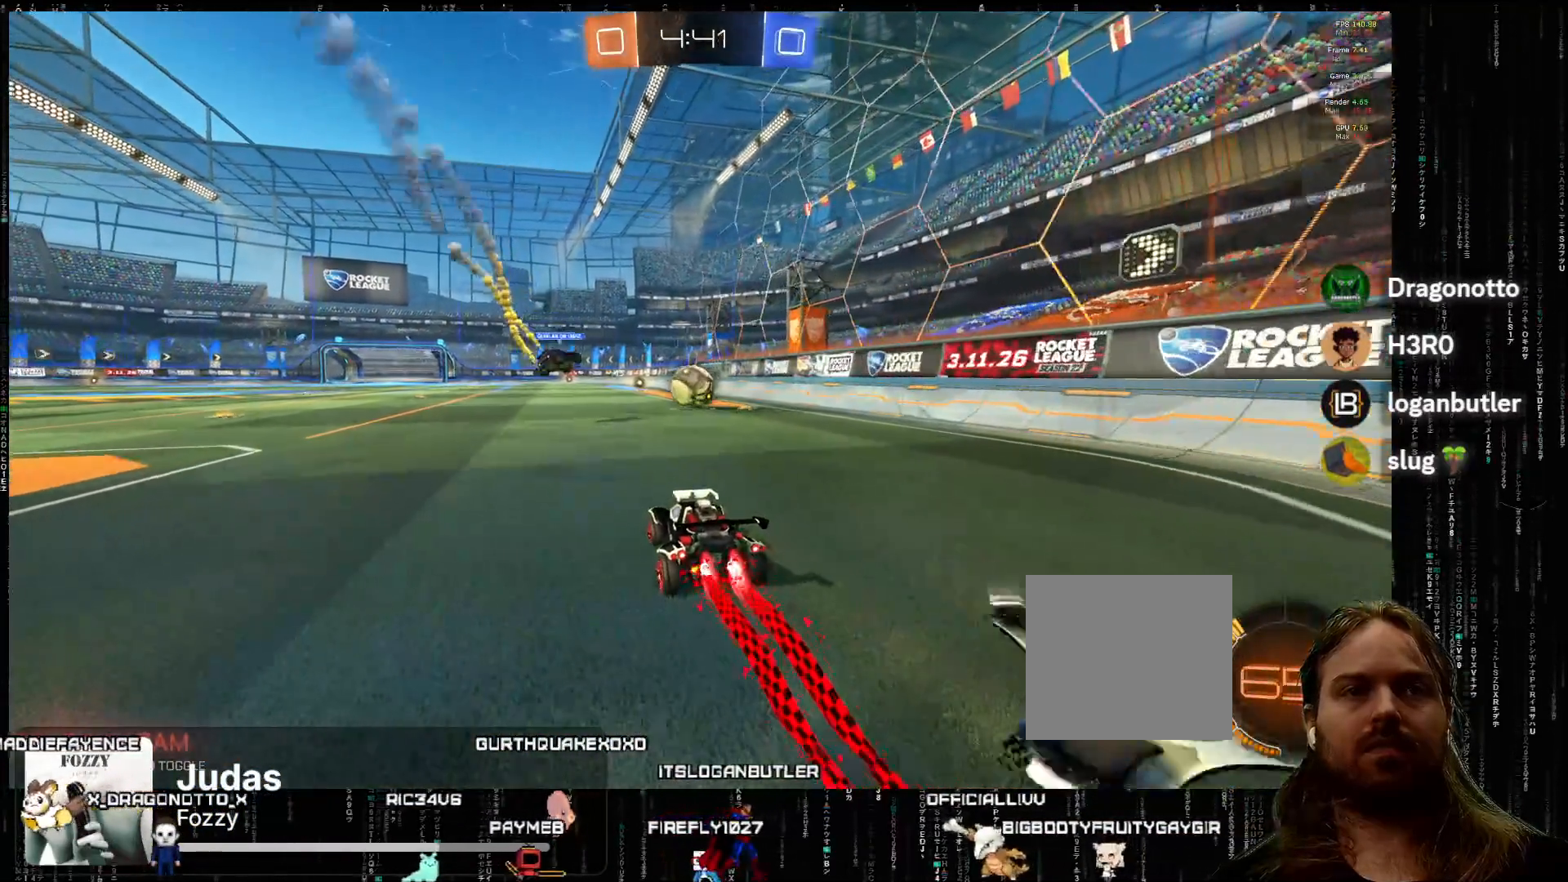
{"buttons": ["R2"], "left_stick": "center", "events": [[450, "A", "up"]]}
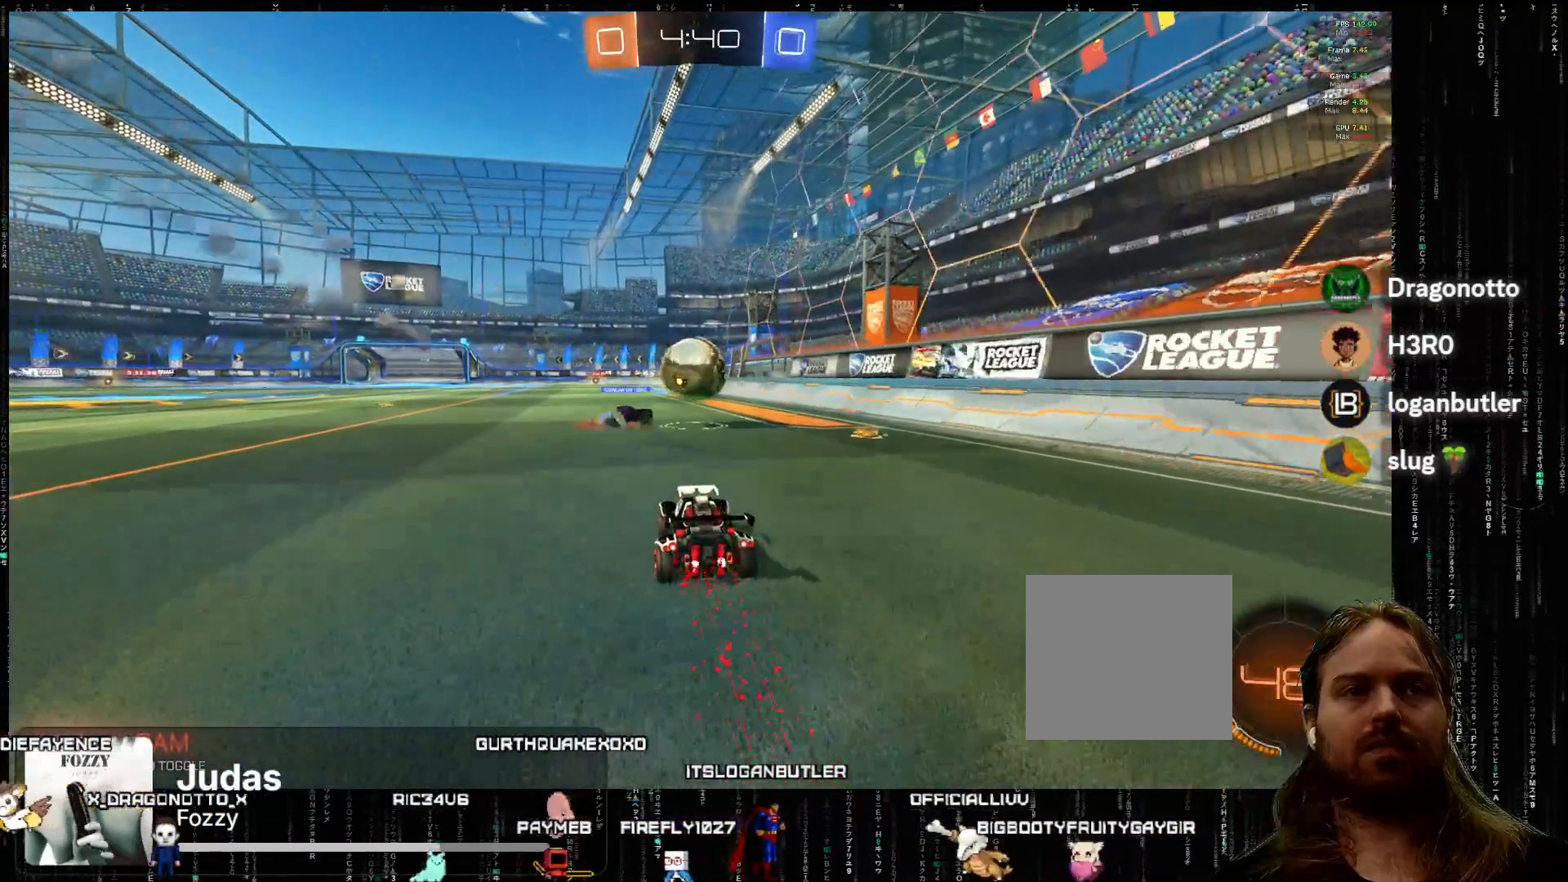
{"buttons": ["L2"], "left_stick": "left", "events": [[250, "R2", "up"], [317, "left_stick", "right"], [367, "L2", "down"], [483, "left_stick", "left"]]}
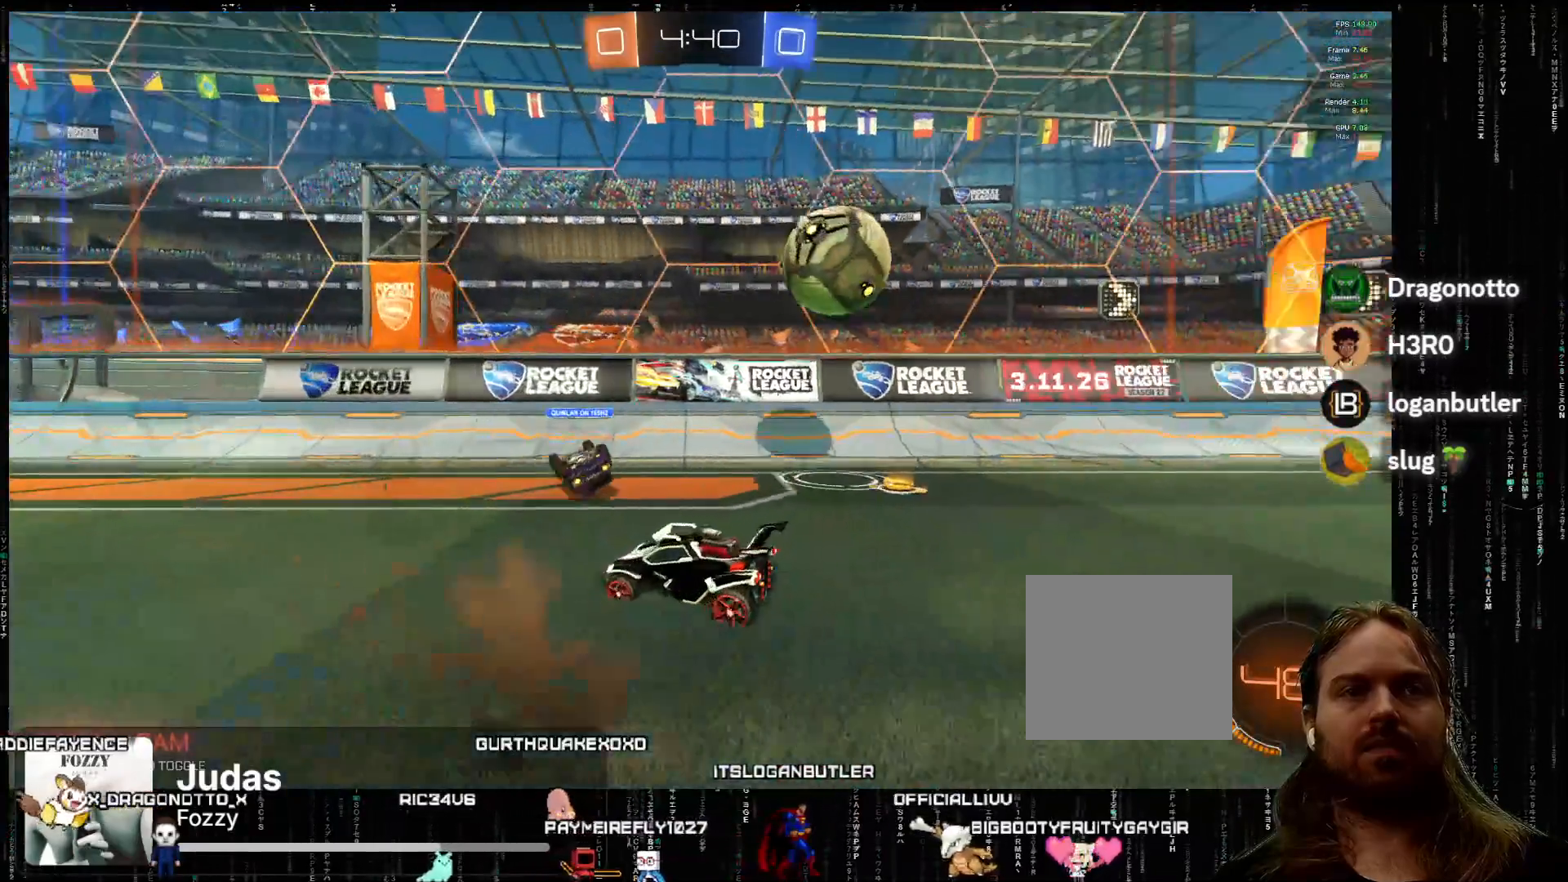
{"buttons": ["L2"], "left_stick": "center", "events": [[483, "left_stick", "center"]]}
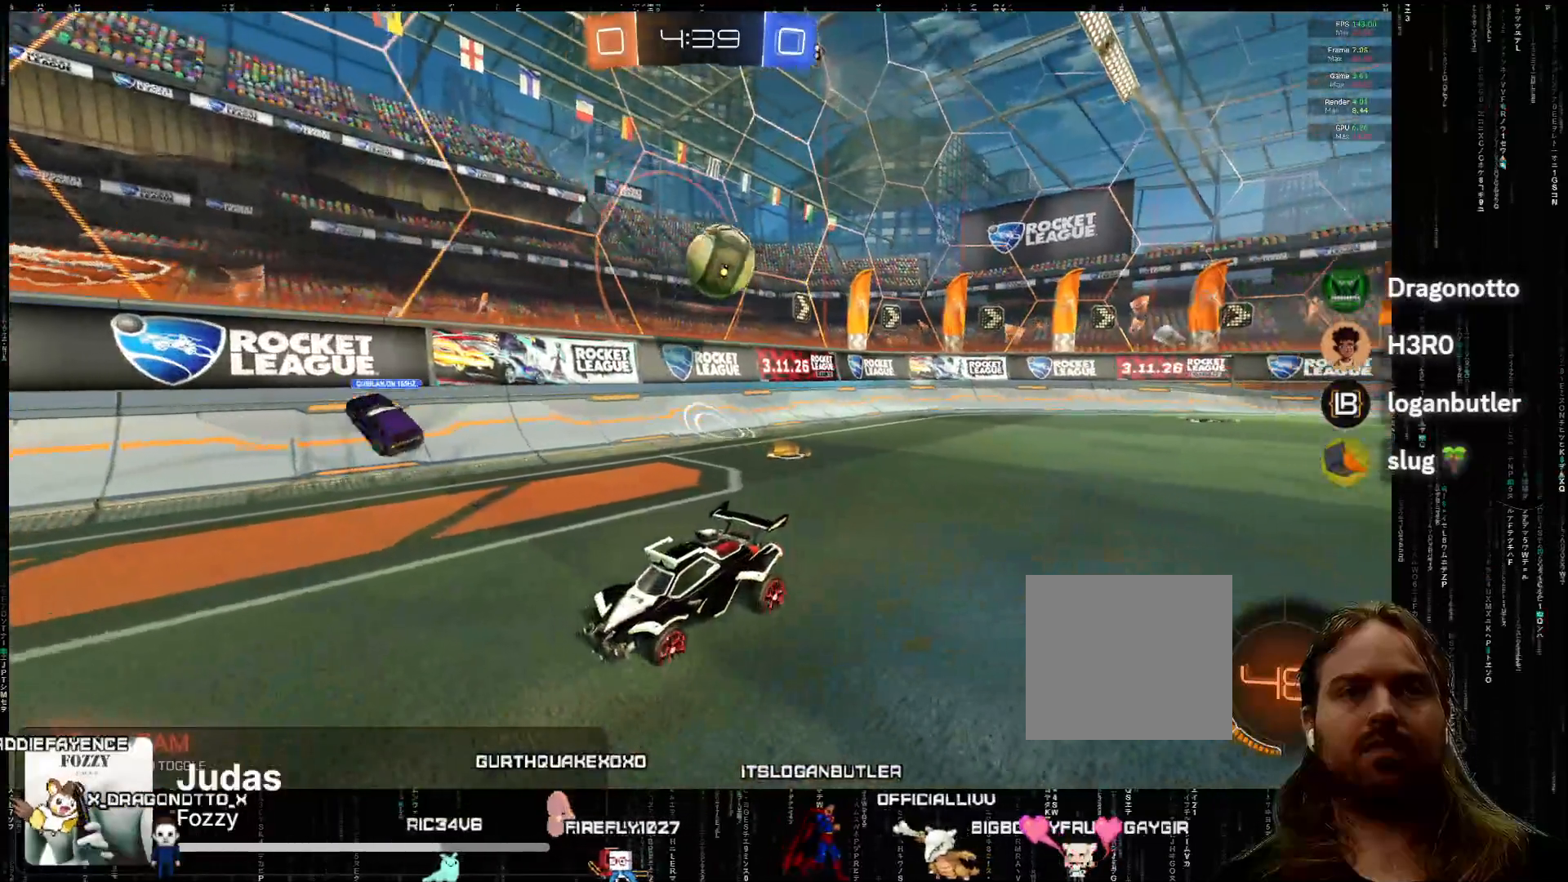
{"buttons": ["L2"], "left_stick": "left", "events": [[500, "left_stick", "left"]]}
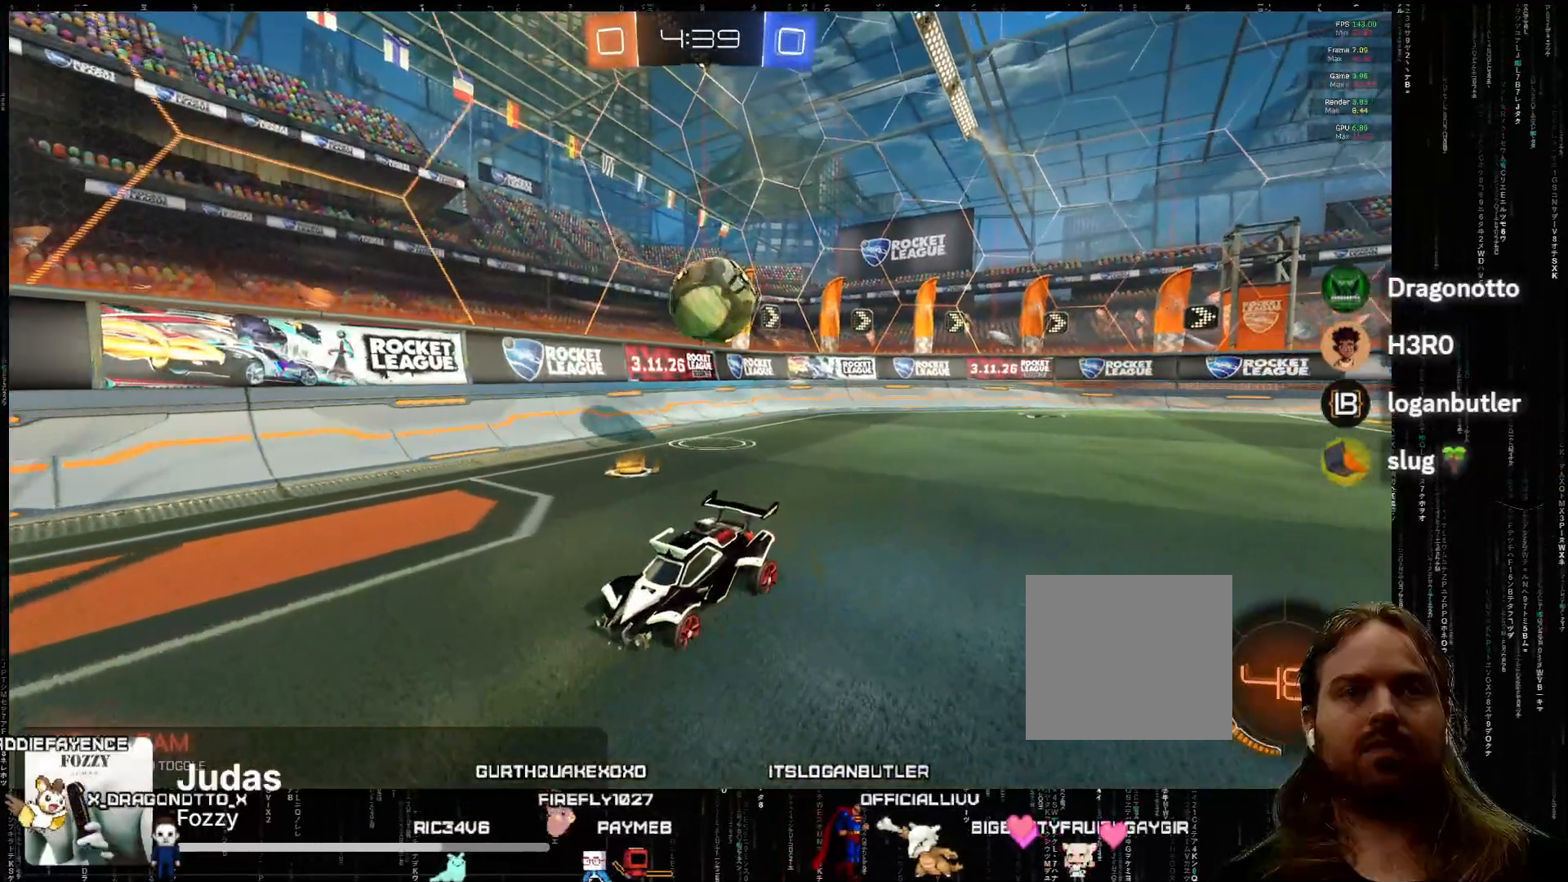
{"buttons": ["L2"], "left_stick": "left", "events": [[83, "left_stick", "center"], [450, "left_stick", "left"]]}
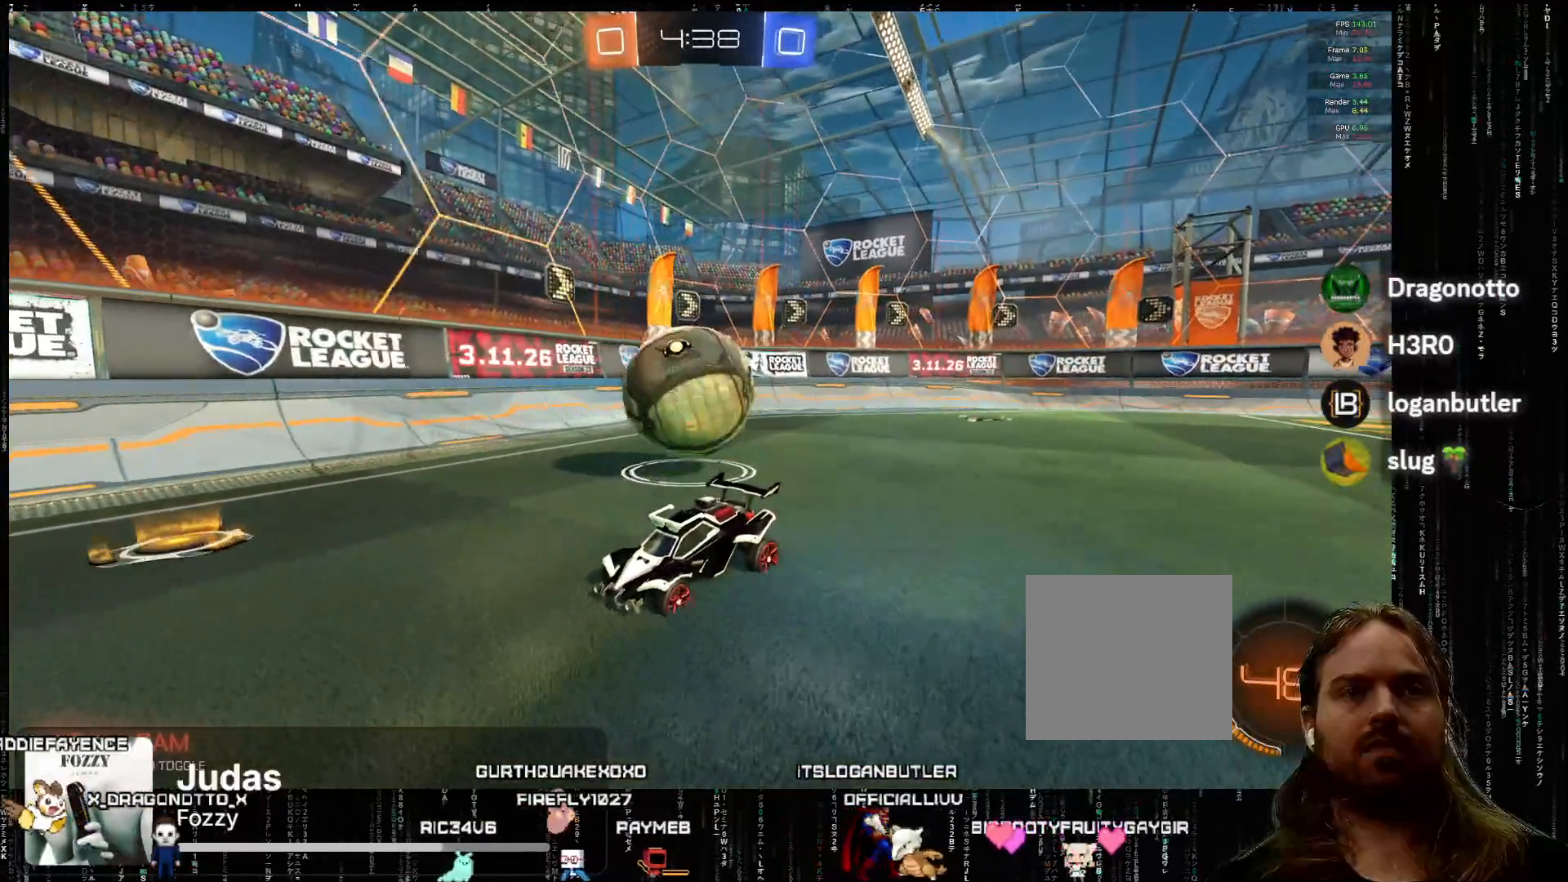
{"buttons": [], "left_stick": "center", "events": [[200, "L2", "up"], [200, "left_stick", "center"], [267, "left_stick", "right"], [417, "left_stick", "center"]]}
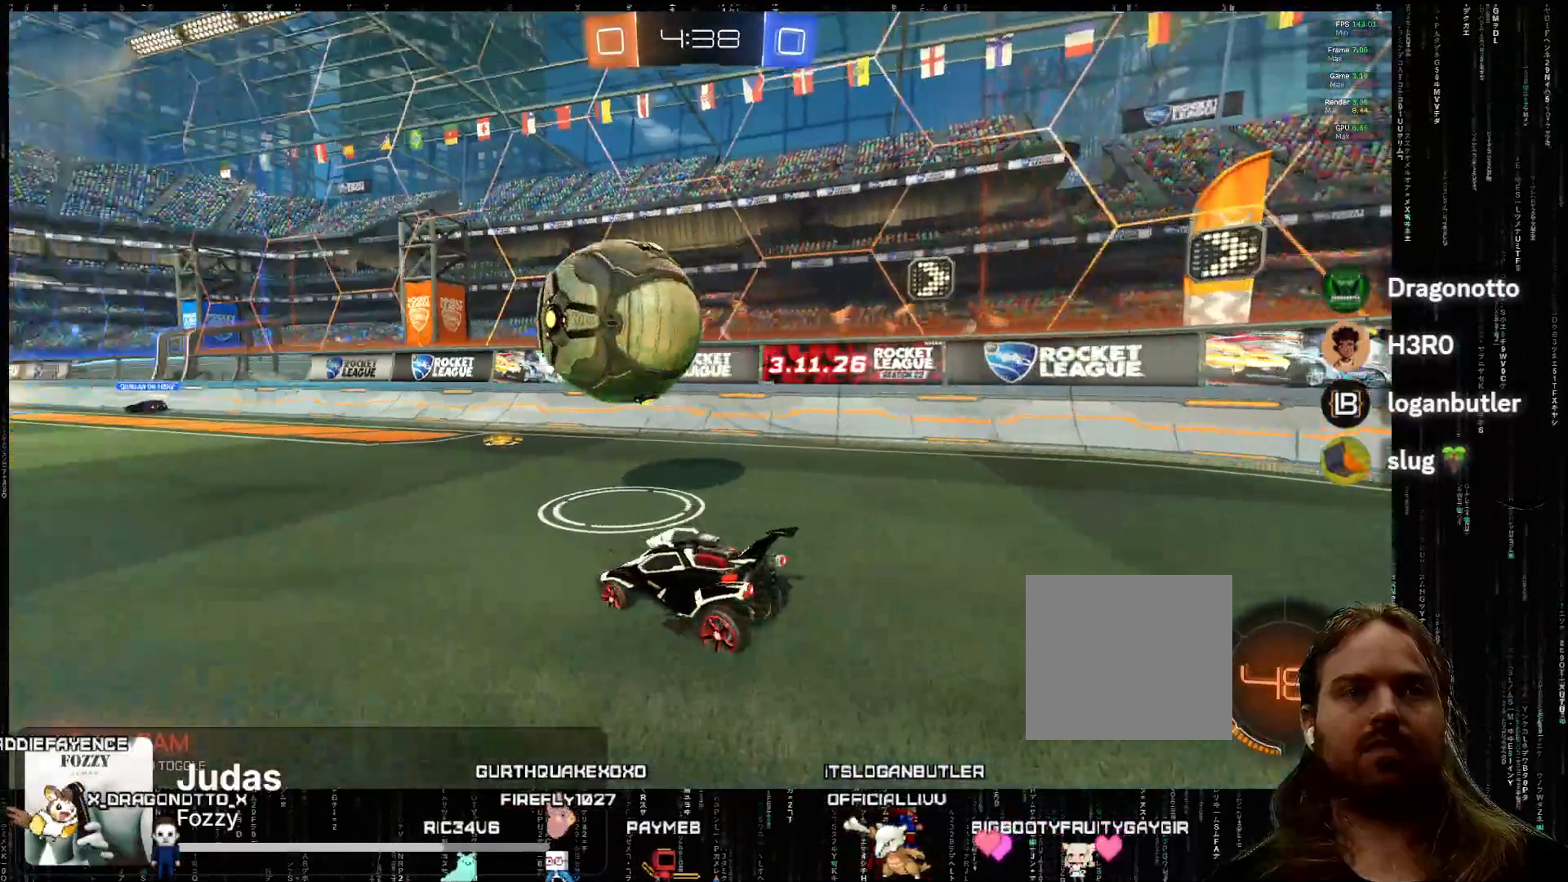
{"buttons": ["A", "R2"], "left_stick": "down-left", "events": [[117, "R2", "down"], [233, "left_stick", "left"], [250, "A", "down"], [283, "left_stick", "down-left"]]}
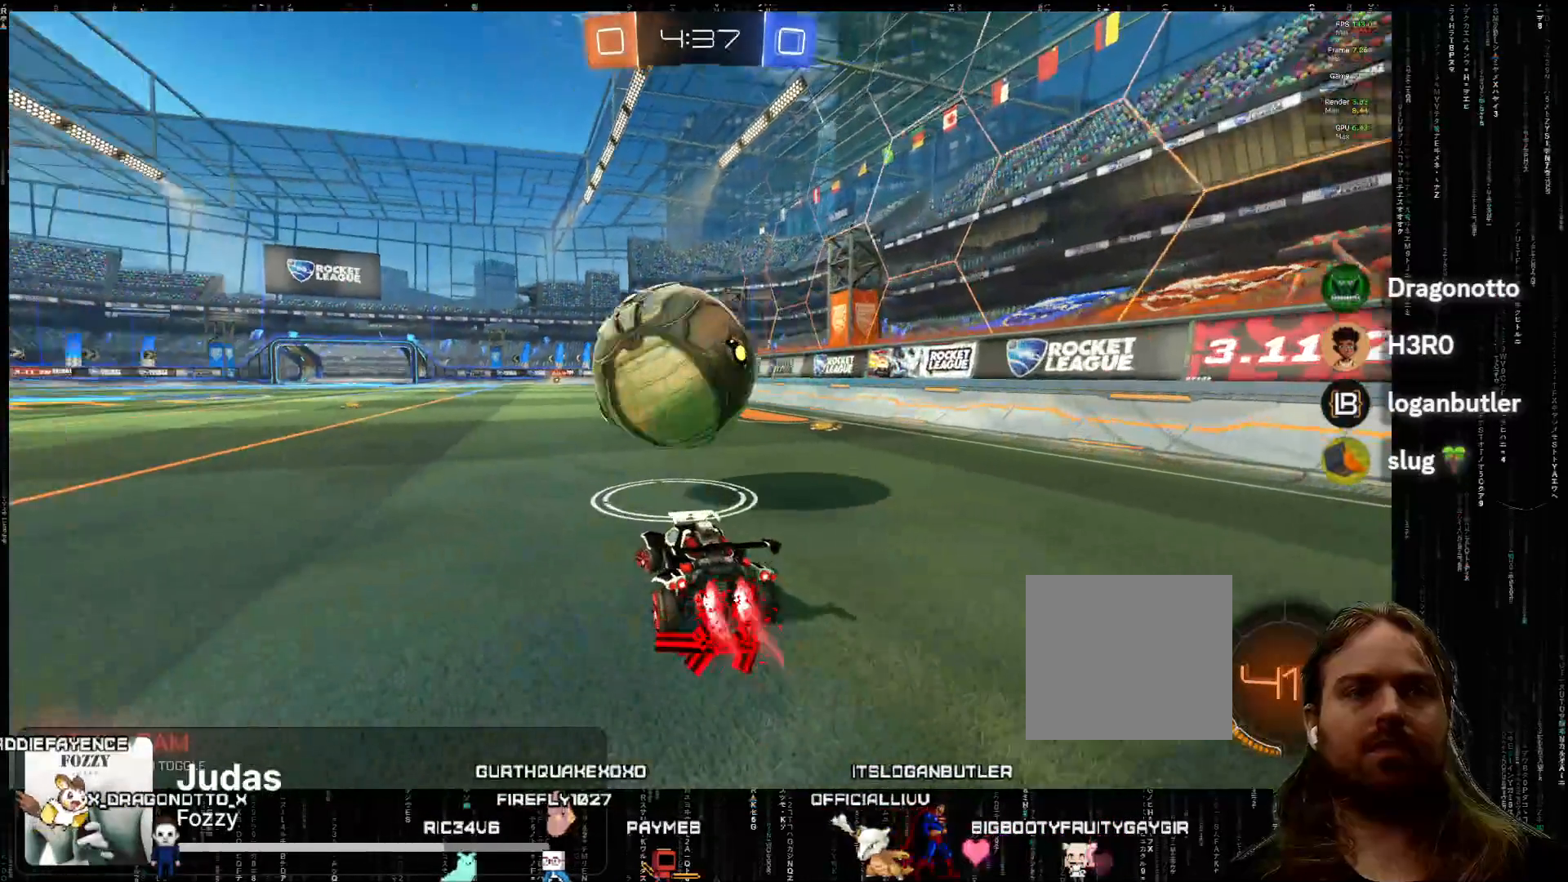
{"buttons": ["A", "R2"], "left_stick": "center", "events": [[283, "left_stick", "center"]]}
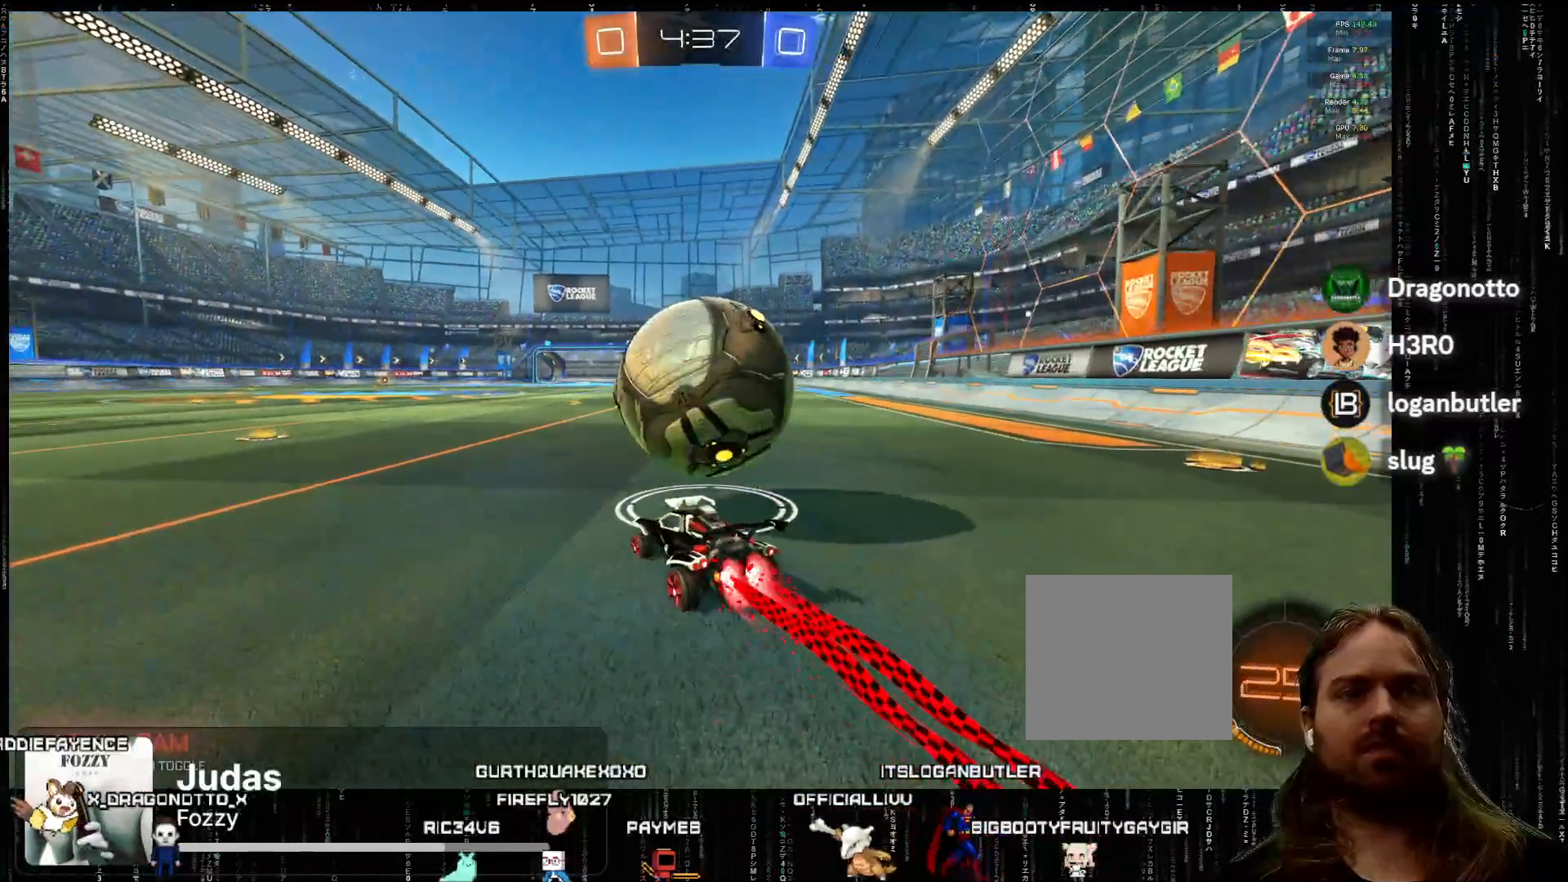
{"buttons": ["A", "R2"], "left_stick": "left", "events": [[67, "left_stick", "right"], [117, "left_stick", "center"], [183, "A", "up"], [200, "left_stick", "right"], [217, "R2", "up"], [300, "left_stick", "center"], [450, "A", "down"], [450, "R2", "down"], [500, "left_stick", "left"]]}
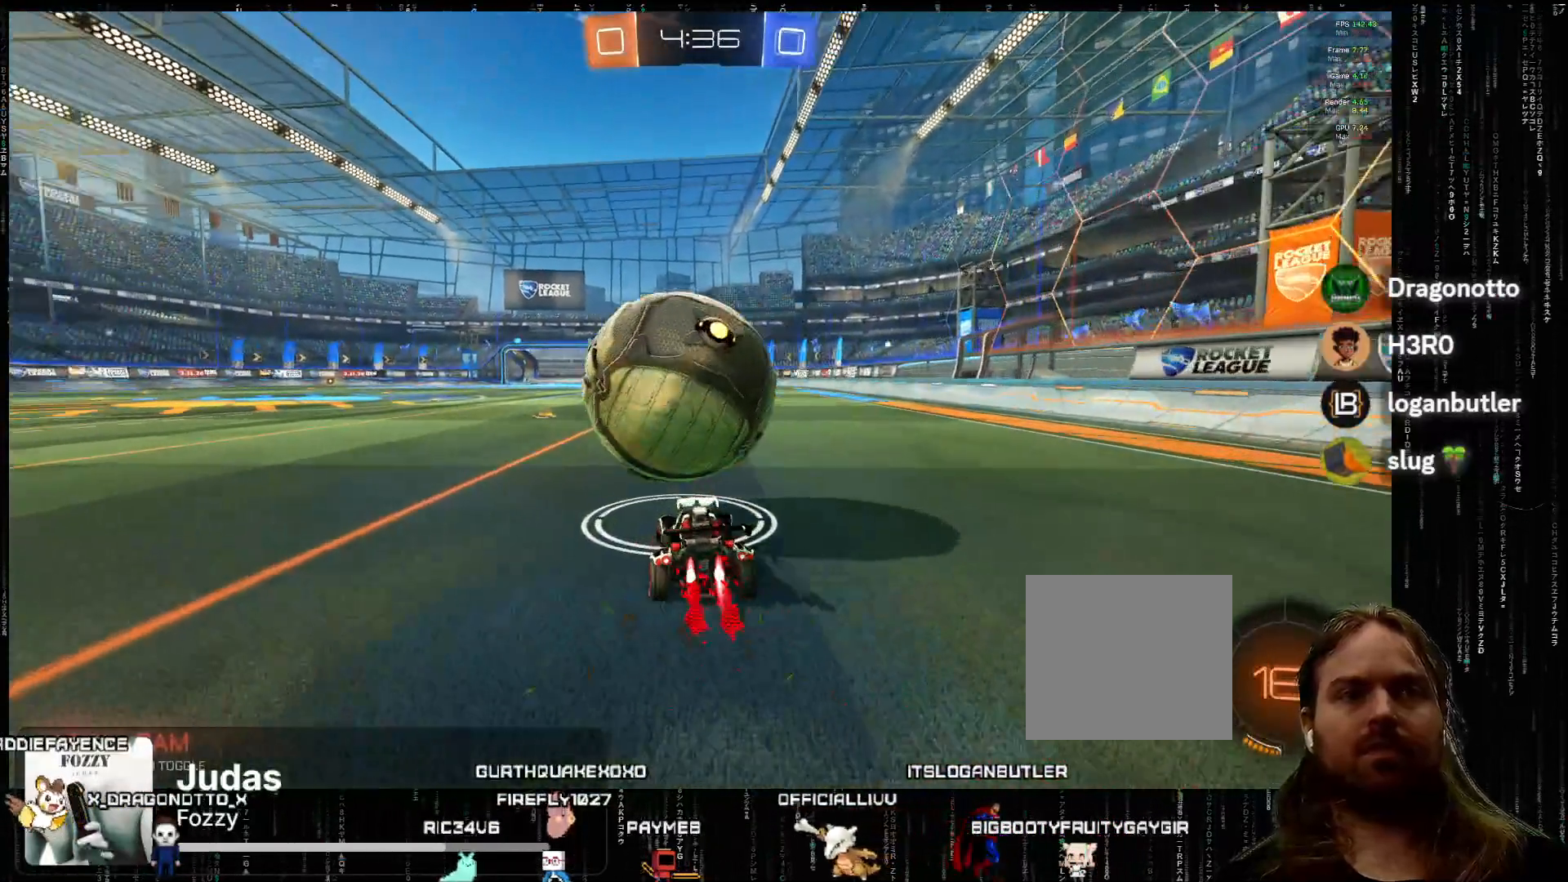
{"buttons": ["A", "X", "R2"], "left_stick": "left", "events": [[67, "left_stick", "center"], [267, "X", "down"], [383, "X", "up"], [383, "left_stick", "left"], [433, "L2", "down"], [450, "X", "down"], [483, "L2", "up"]]}
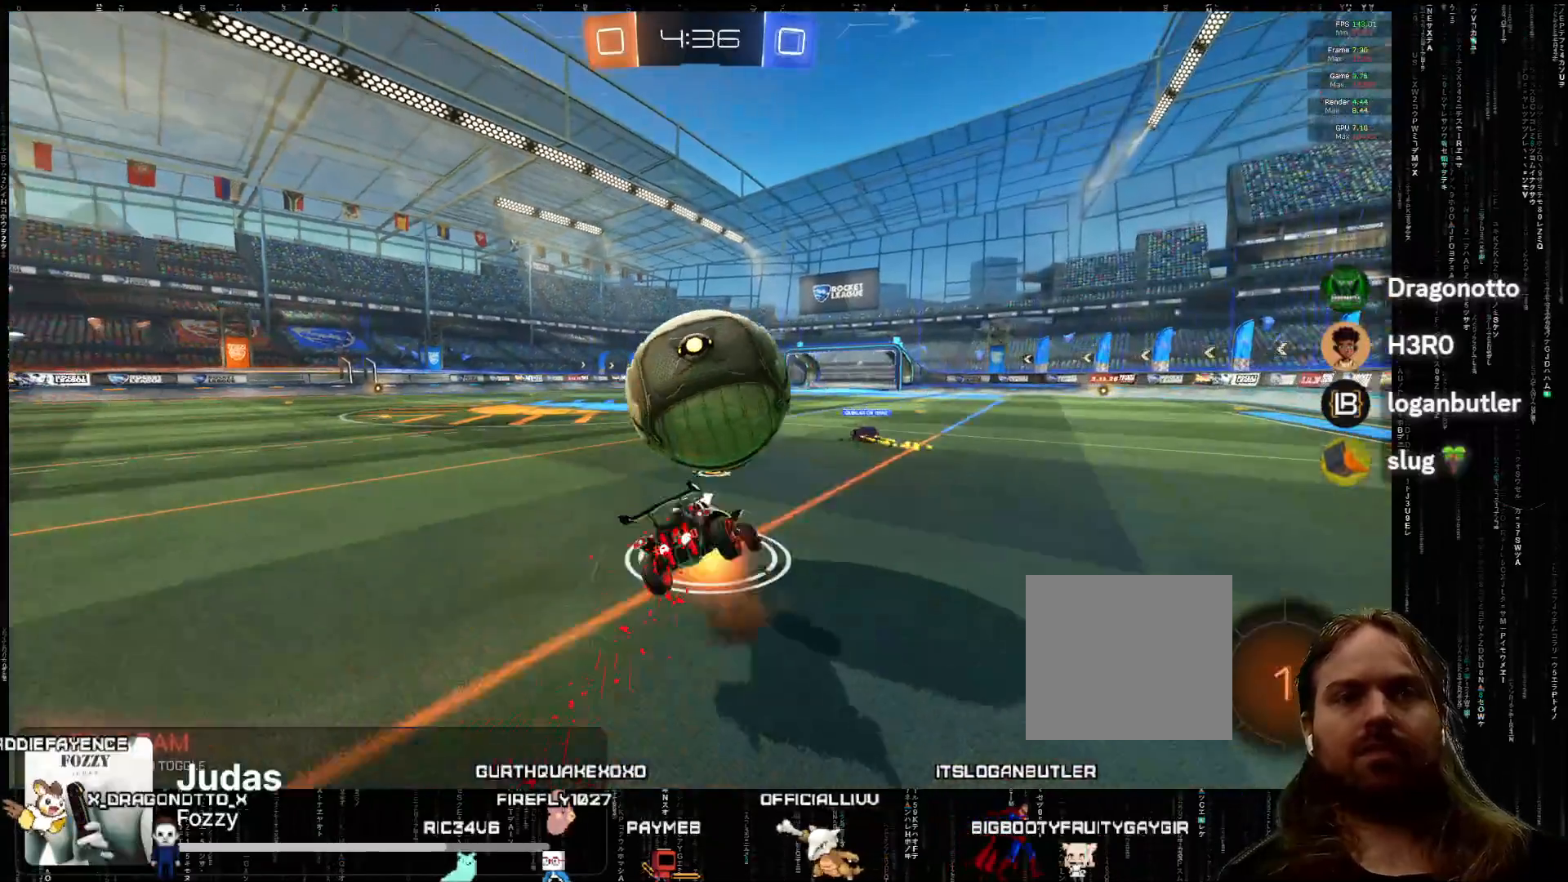
{"buttons": [], "left_stick": "center", "events": [[133, "X", "up"], [133, "left_stick", "center"], [167, "A", "up"], [383, "R2", "up"]]}
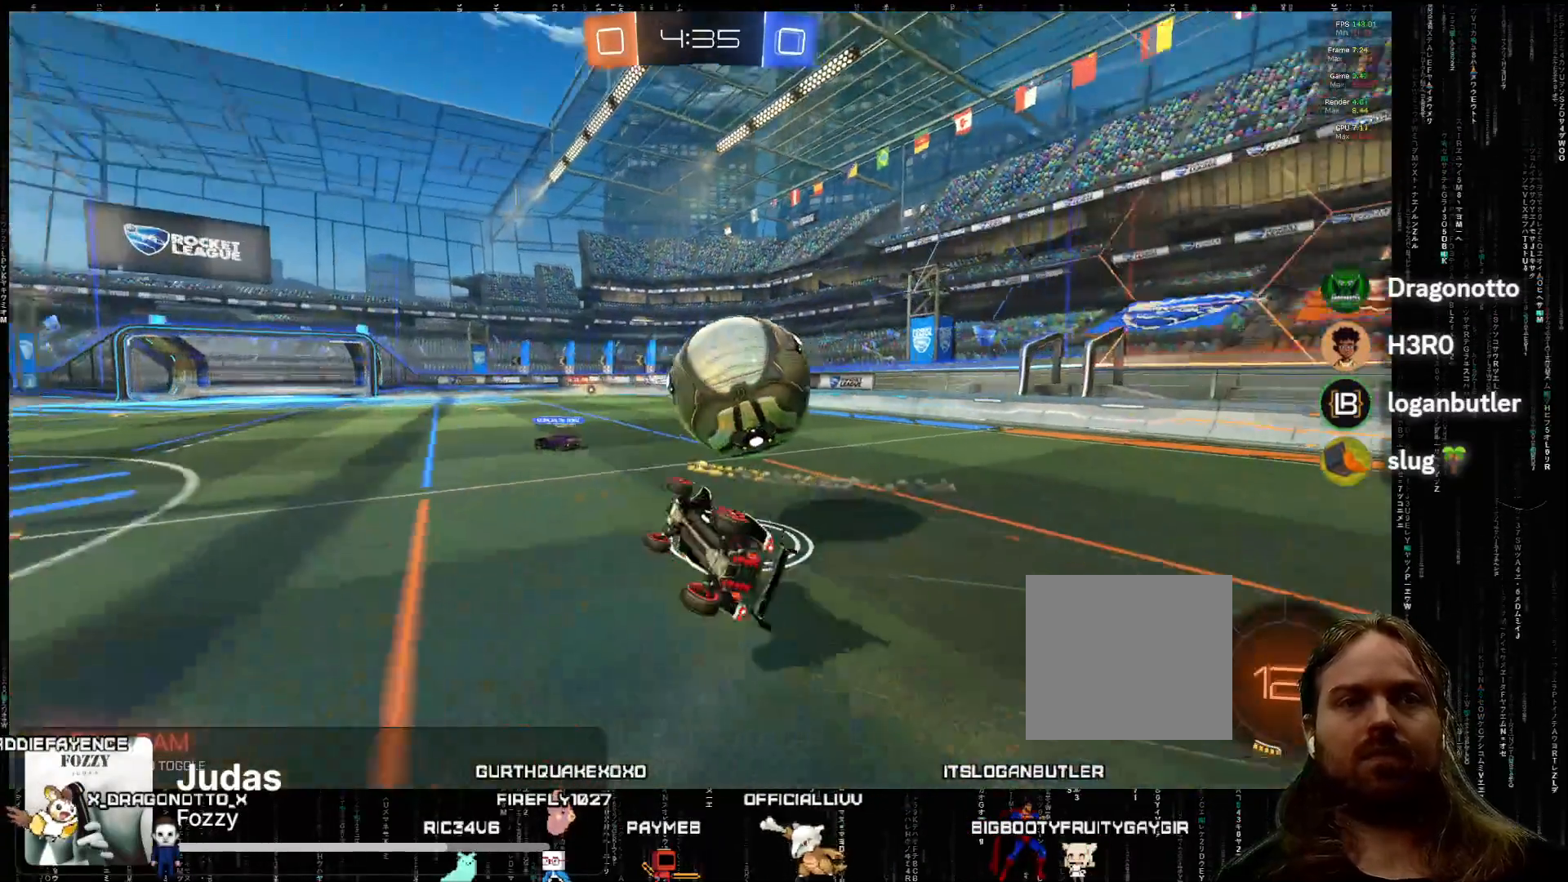
{"buttons": [], "left_stick": "left", "events": [[150, "left_stick", "left"], [283, "B", "down"], [433, "B", "up"]]}